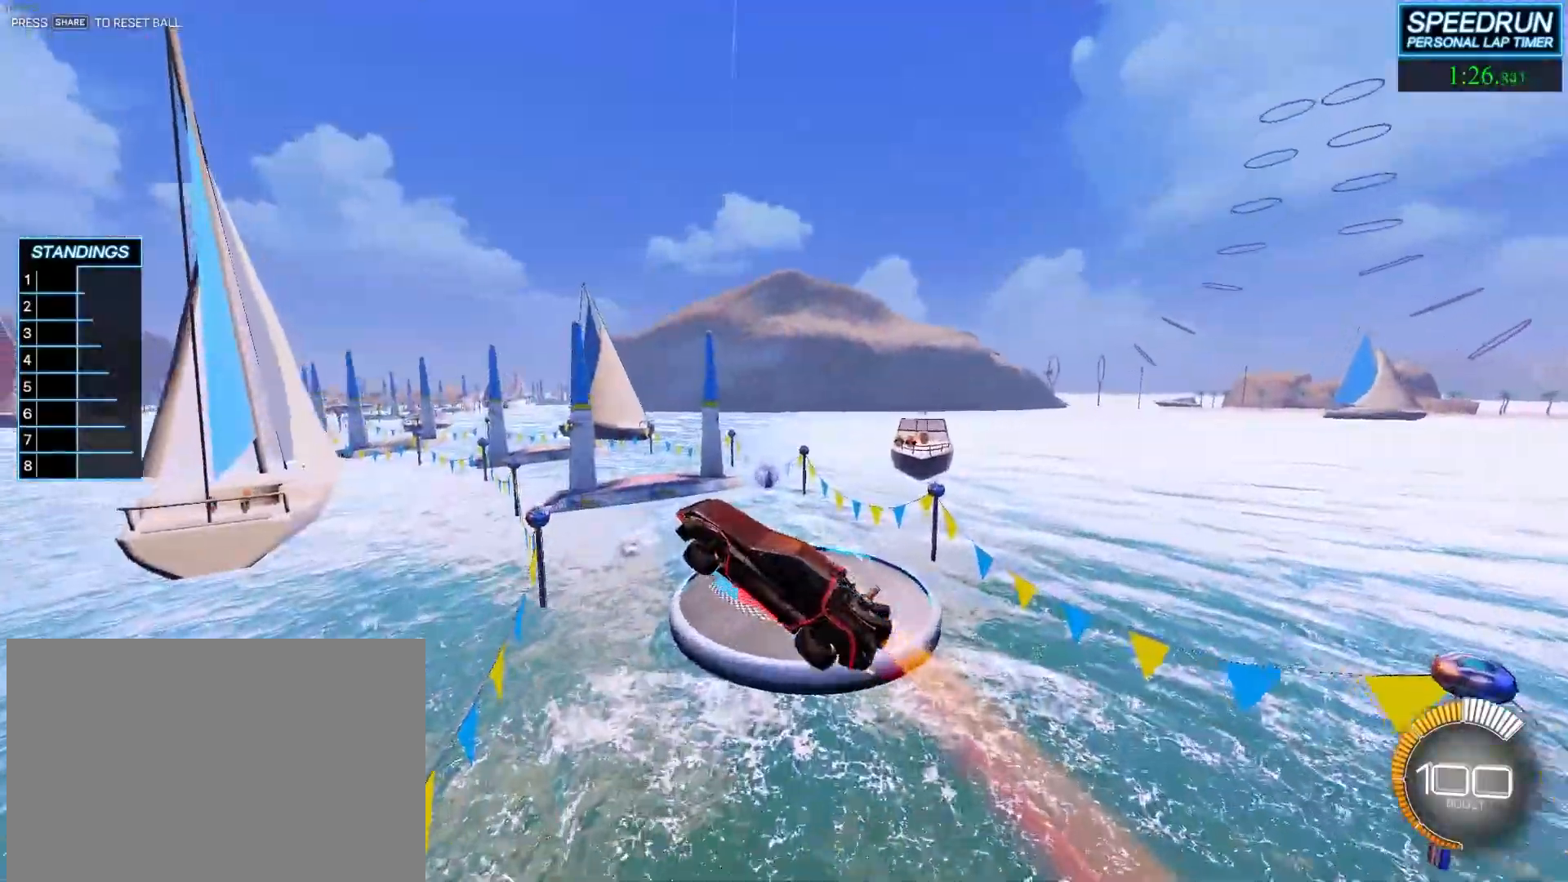
Gameplay with a controller (PlayStation layout); each line is a JSON object with the inputs held at the frame after it. "events" lists button and stick changes between this image and that frame as [ms after this image, input, new state], when the widget could be followed in between. Not read: R1 right_stick.
{"buttons": ["R2"], "left_stick": "center", "events": []}
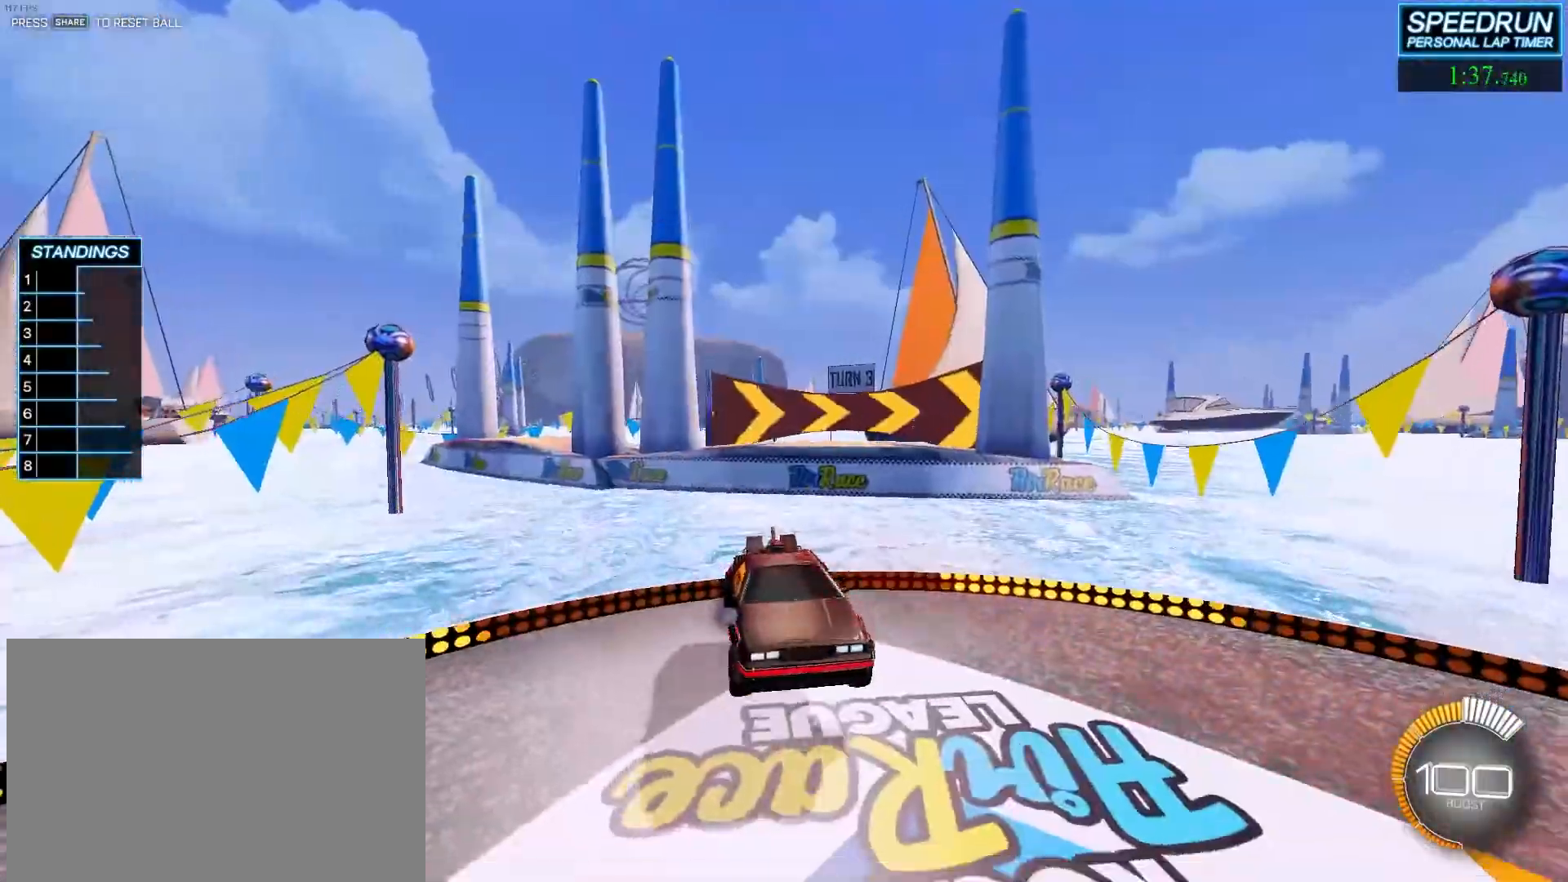
{"buttons": ["R2"], "left_stick": "center", "events": []}
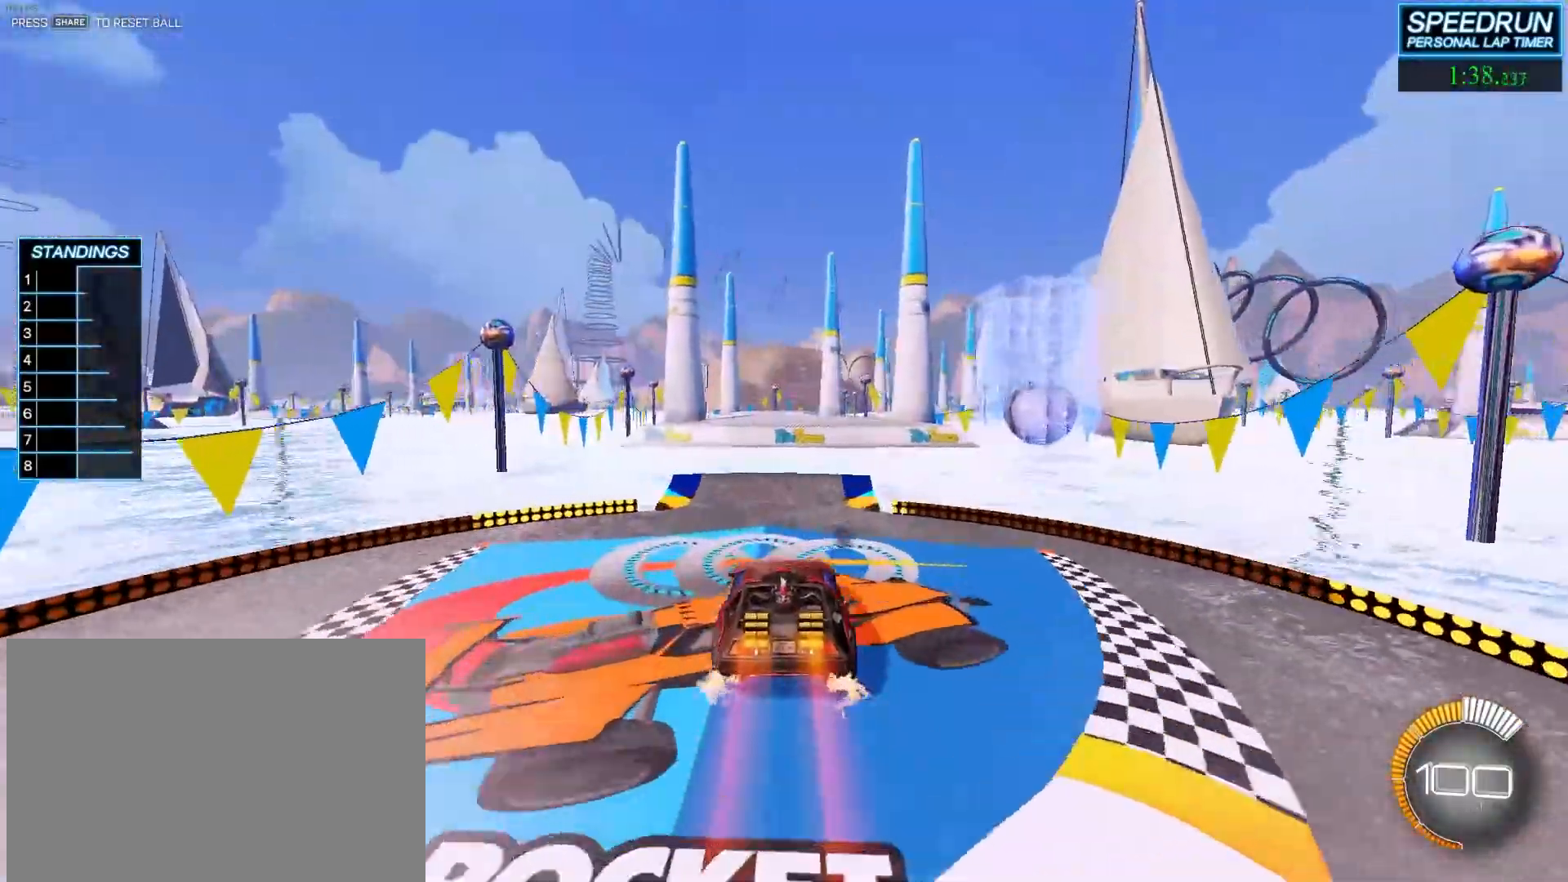
{"buttons": ["R2"], "left_stick": "center", "events": [[233, "left_stick", "down-right"], [367, "left_stick", "center"]]}
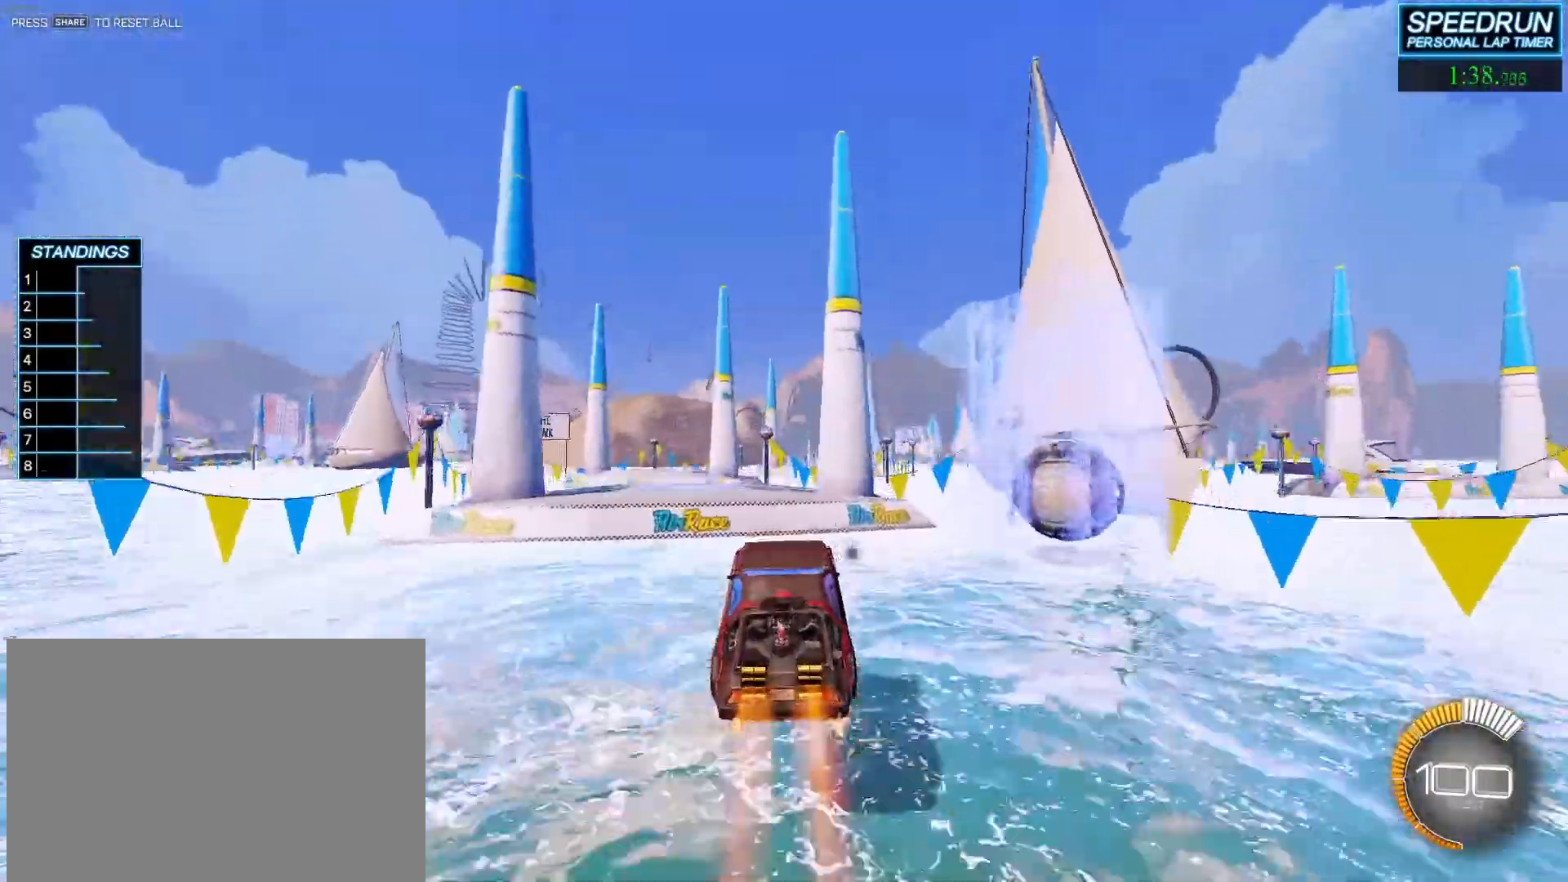
{"buttons": ["R2"], "left_stick": "center", "events": [[217, "left_stick", "down"], [283, "left_stick", "down-right"], [417, "left_stick", "center"]]}
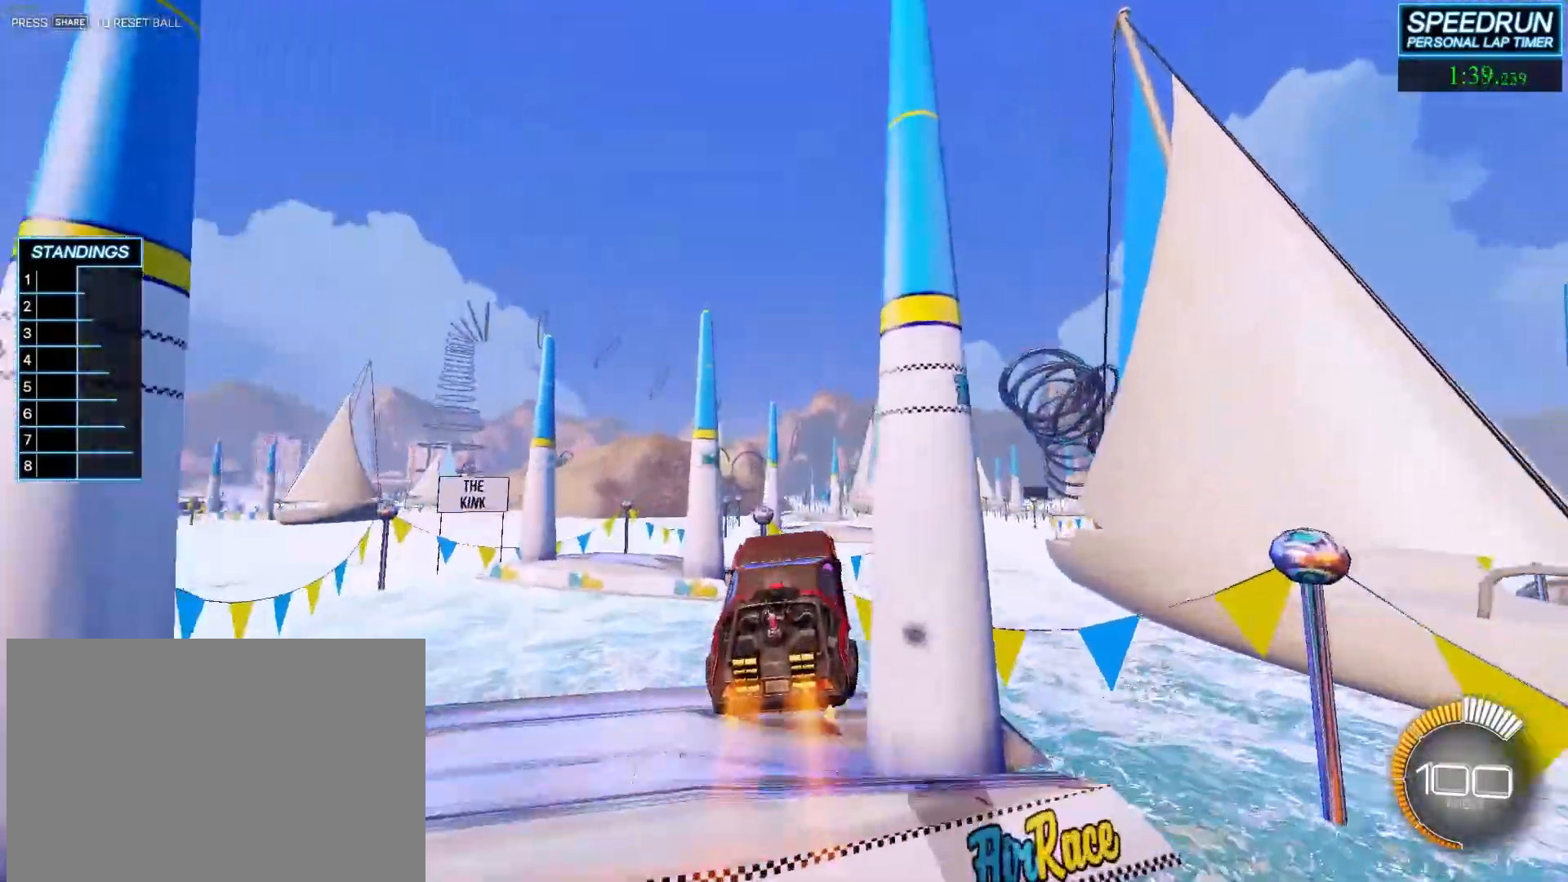
{"buttons": ["R2"], "left_stick": "center", "events": [[117, "left_stick", "right"], [250, "left_stick", "center"]]}
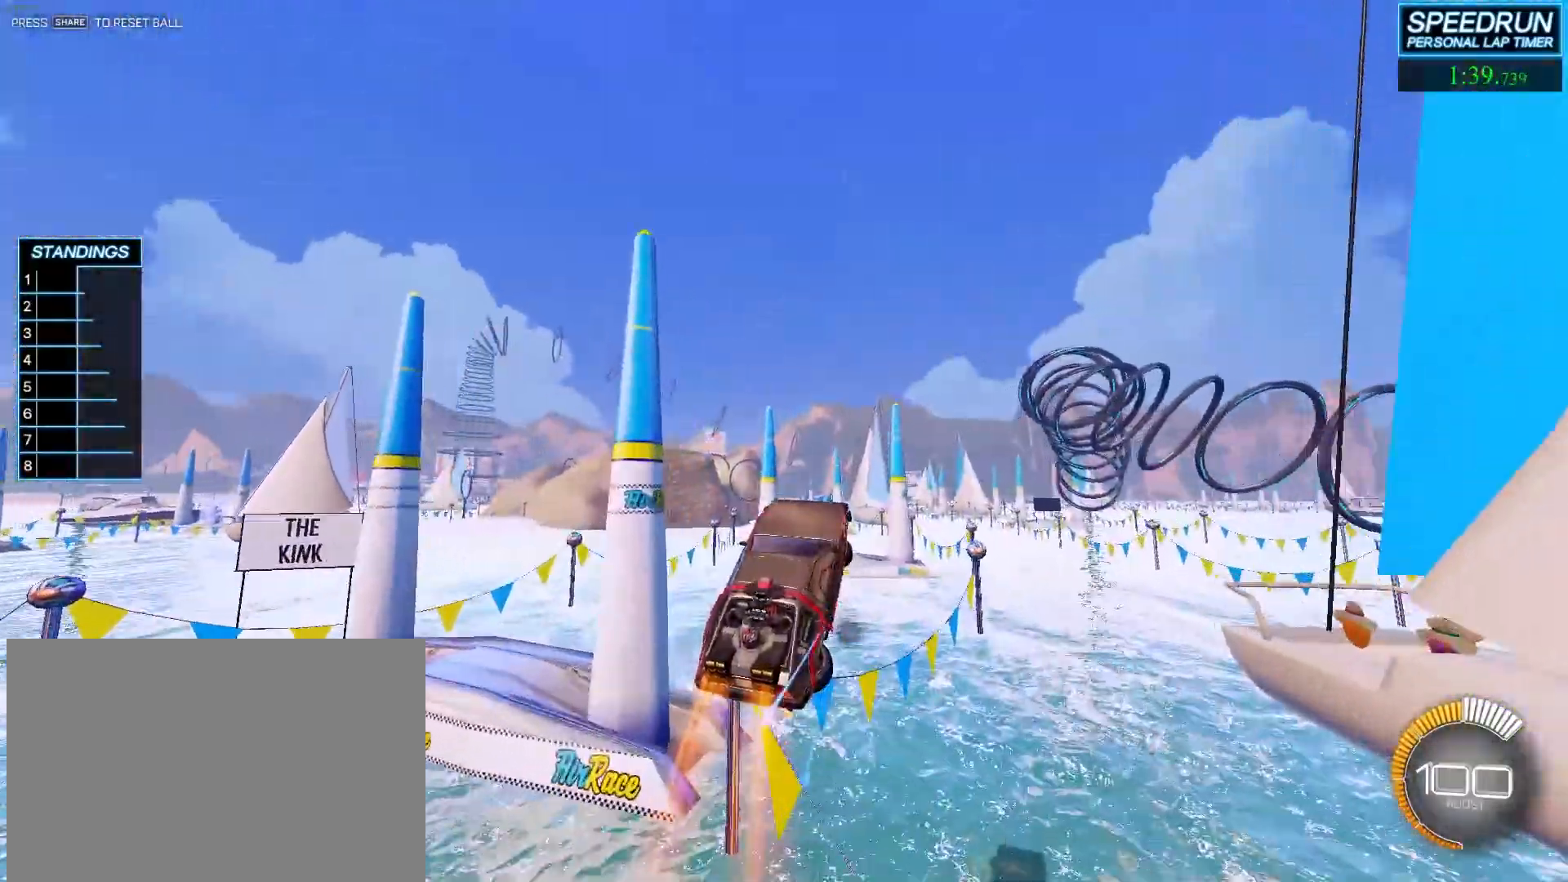
{"buttons": ["R2"], "left_stick": "center", "events": []}
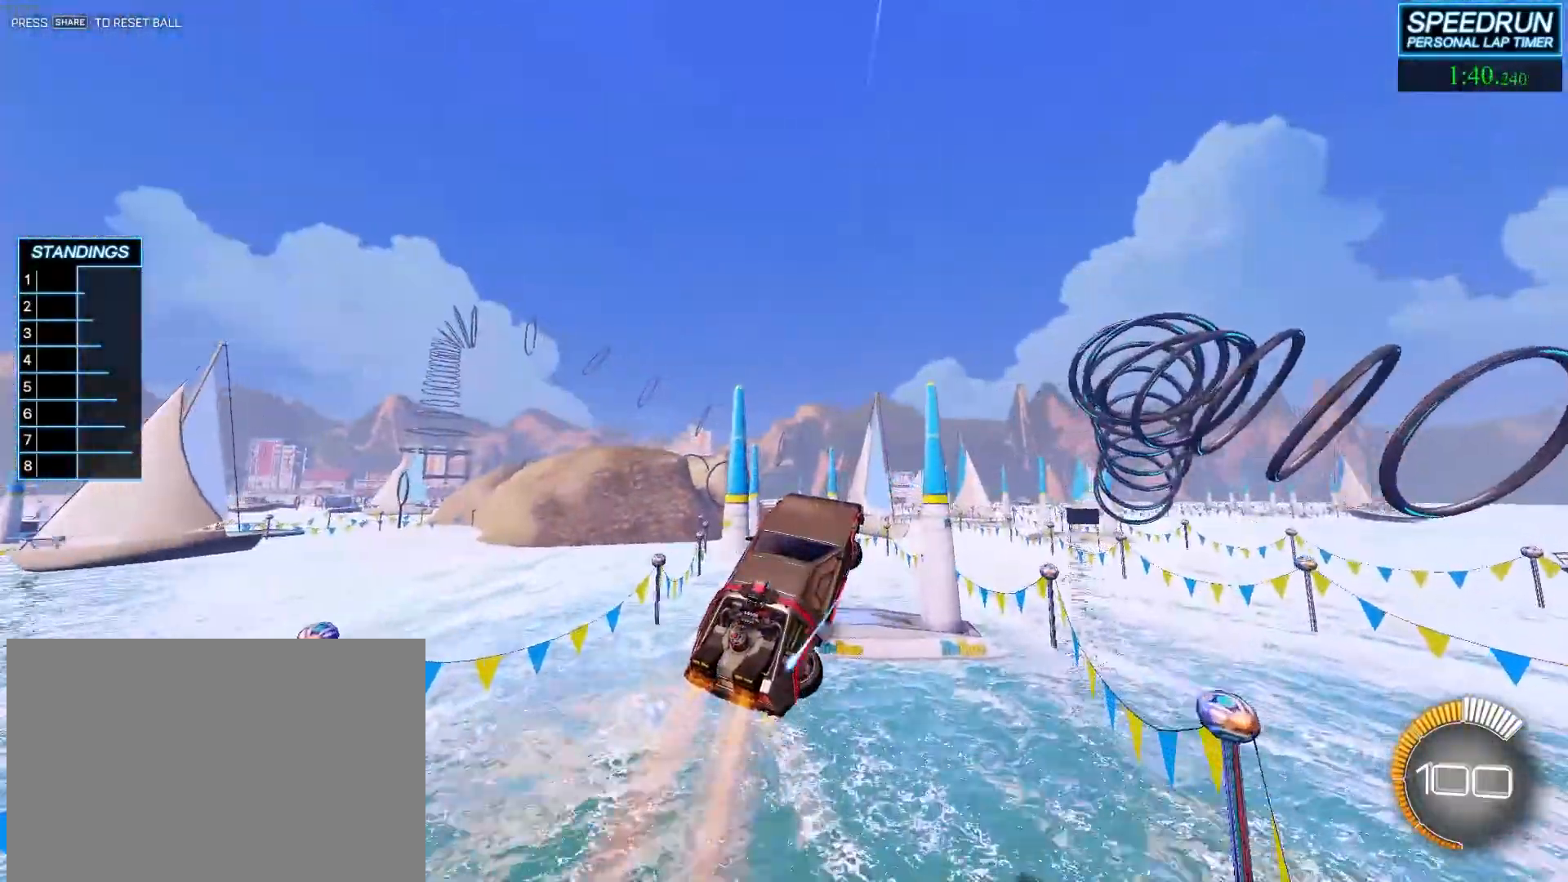
{"buttons": ["L1", "R2"], "left_stick": "right", "events": [[17, "left_stick", "left"], [183, "left_stick", "center"], [350, "left_stick", "left"], [500, "L1", "down"], [500, "left_stick", "right"]]}
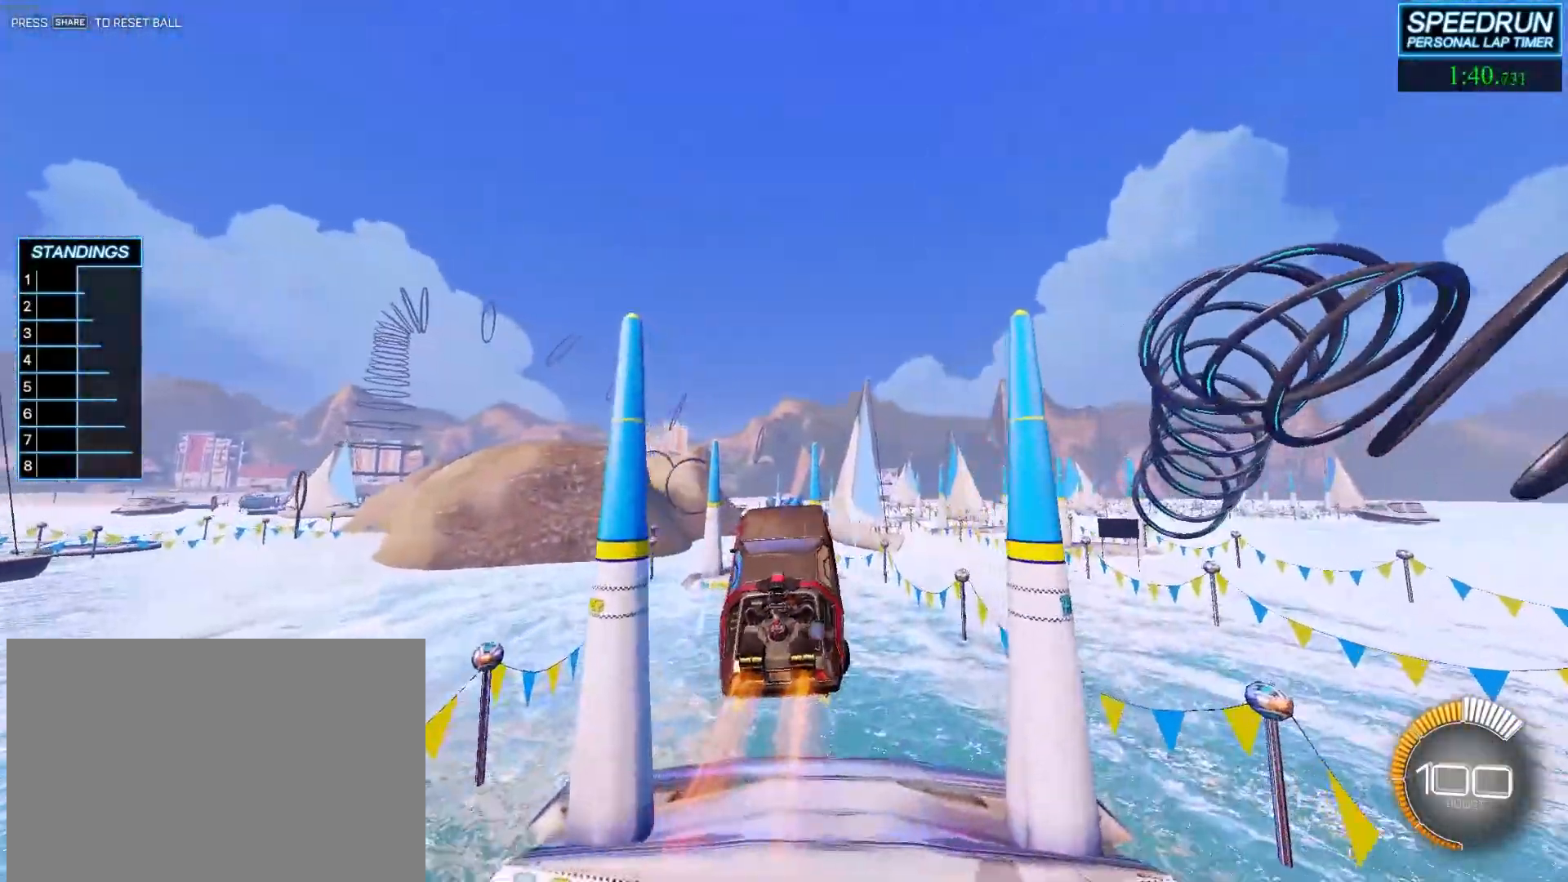
{"buttons": ["R2"], "left_stick": "center", "events": [[100, "L1", "up"], [100, "left_stick", "center"], [383, "left_stick", "left"], [483, "left_stick", "center"]]}
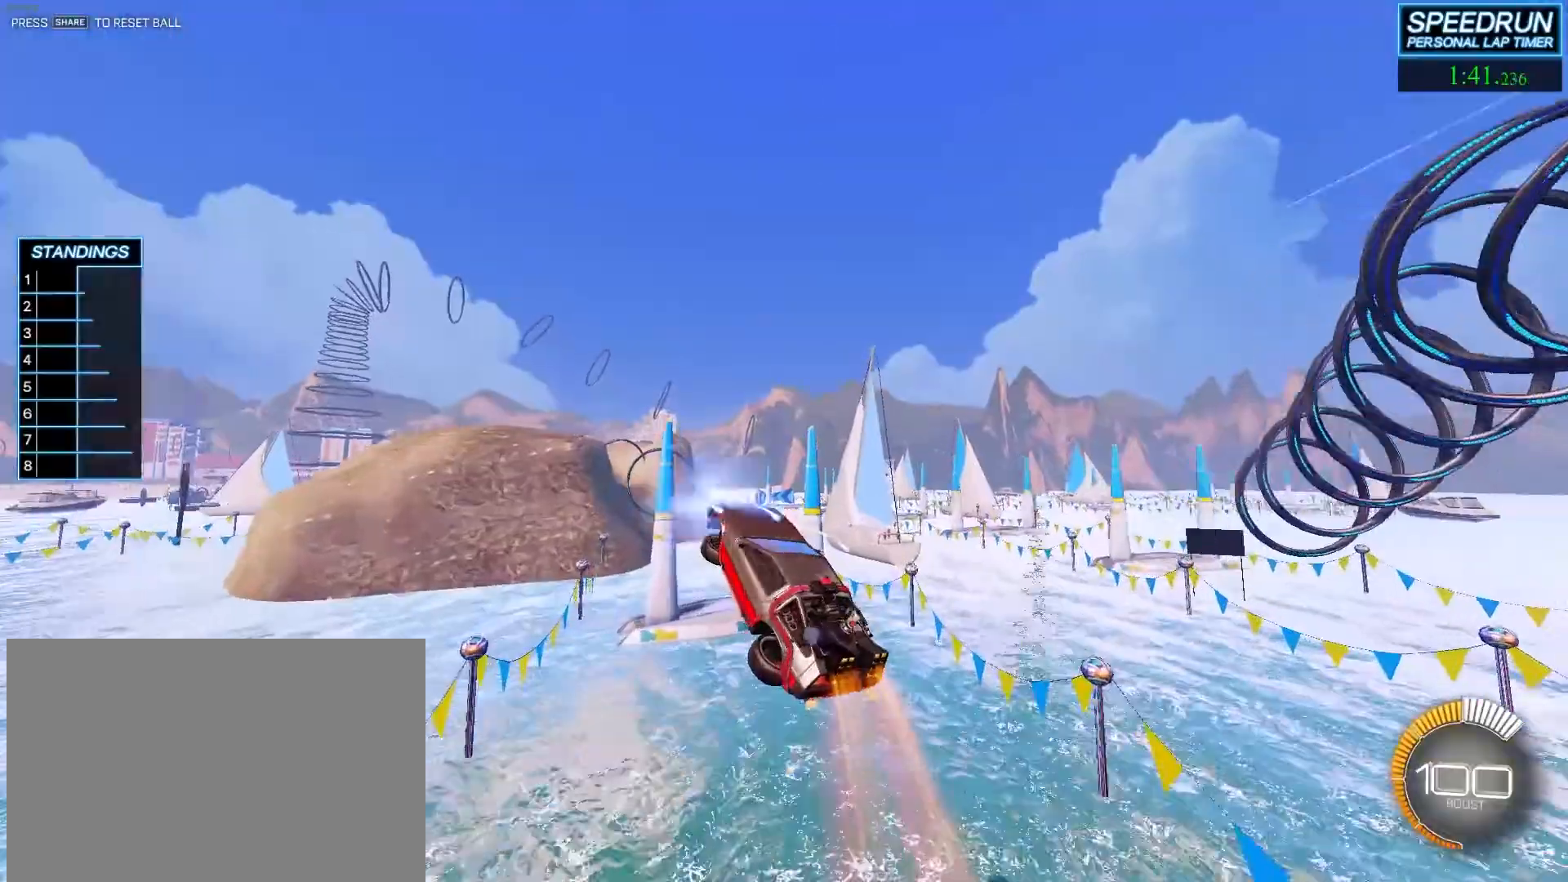
{"buttons": ["R2"], "left_stick": "right", "events": [[150, "left_stick", "right"], [233, "left_stick", "center"], [467, "left_stick", "right"]]}
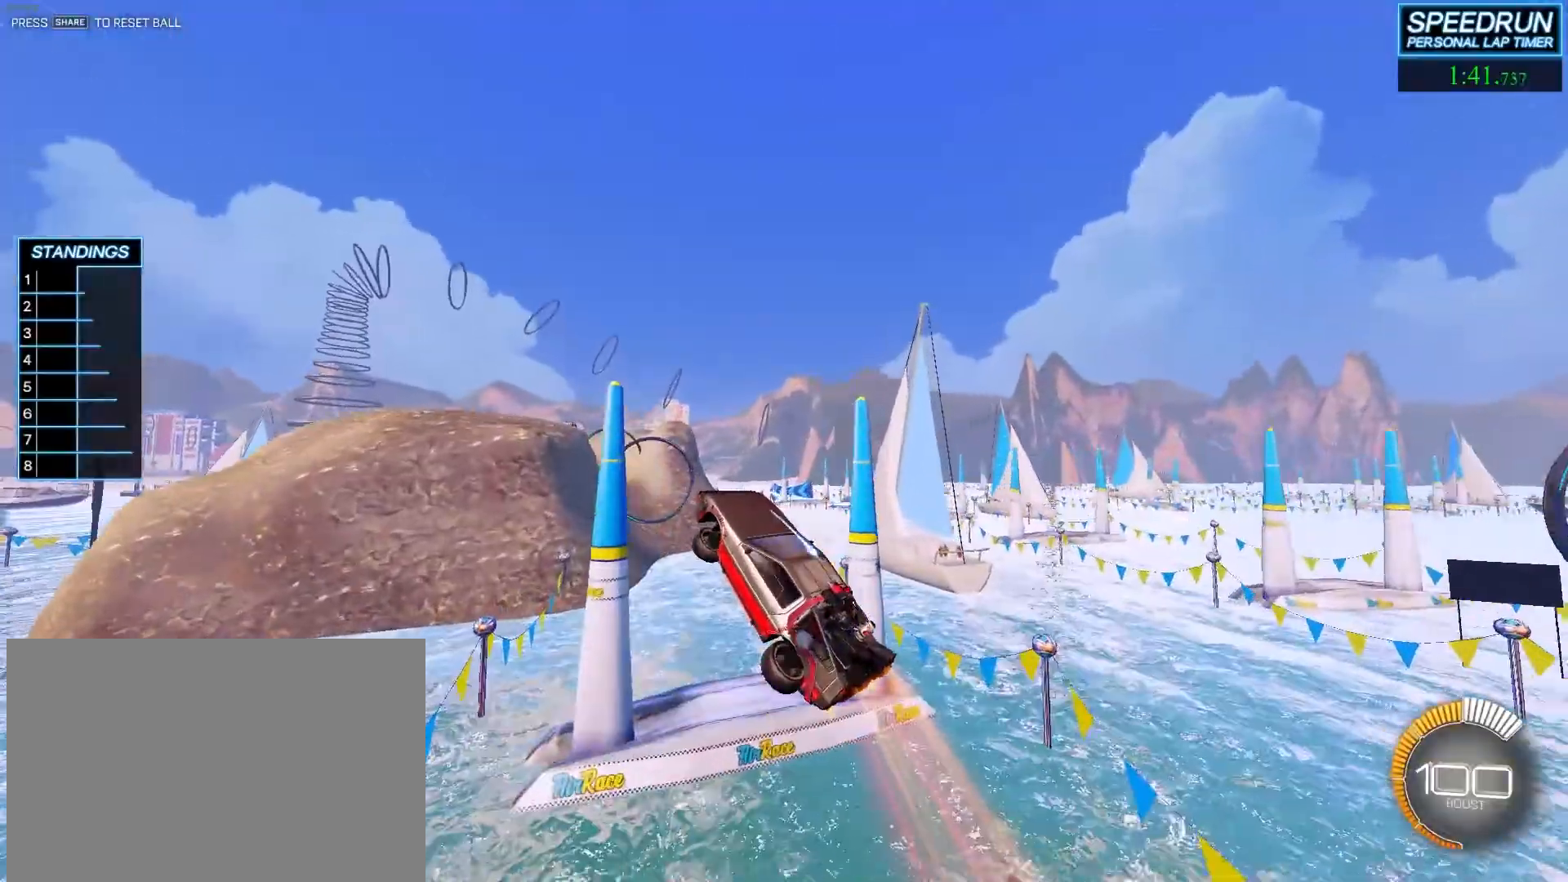
{"buttons": ["R2"], "left_stick": "center", "events": [[50, "left_stick", "center"], [267, "left_stick", "left"], [400, "left_stick", "center"]]}
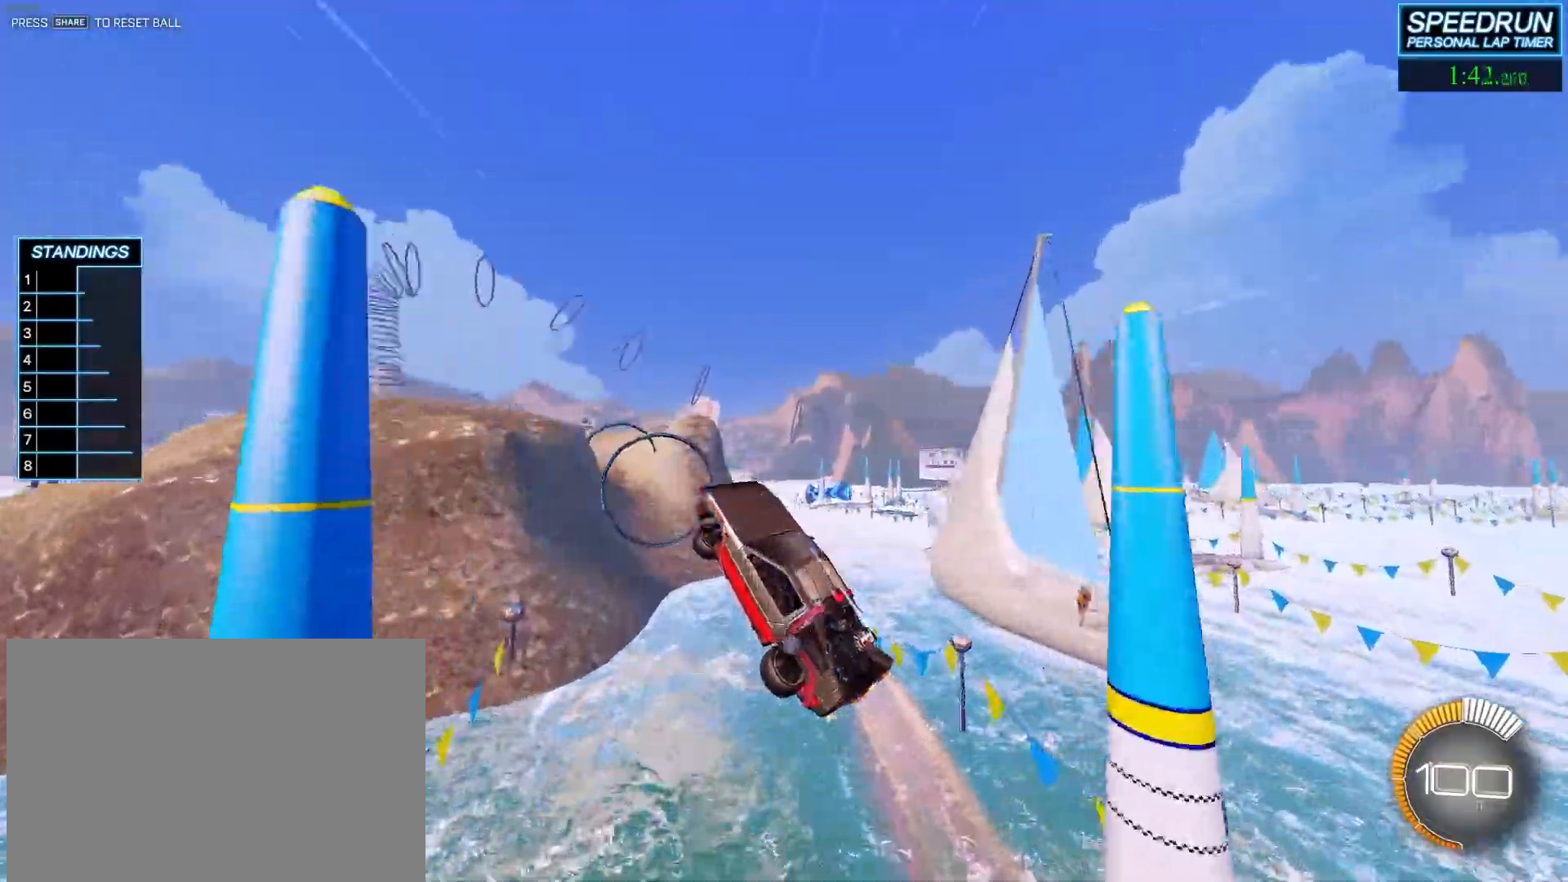
{"buttons": ["R2"], "left_stick": "center", "events": [[200, "L1", "down"], [217, "left_stick", "left"], [267, "L1", "up"], [267, "left_stick", "center"]]}
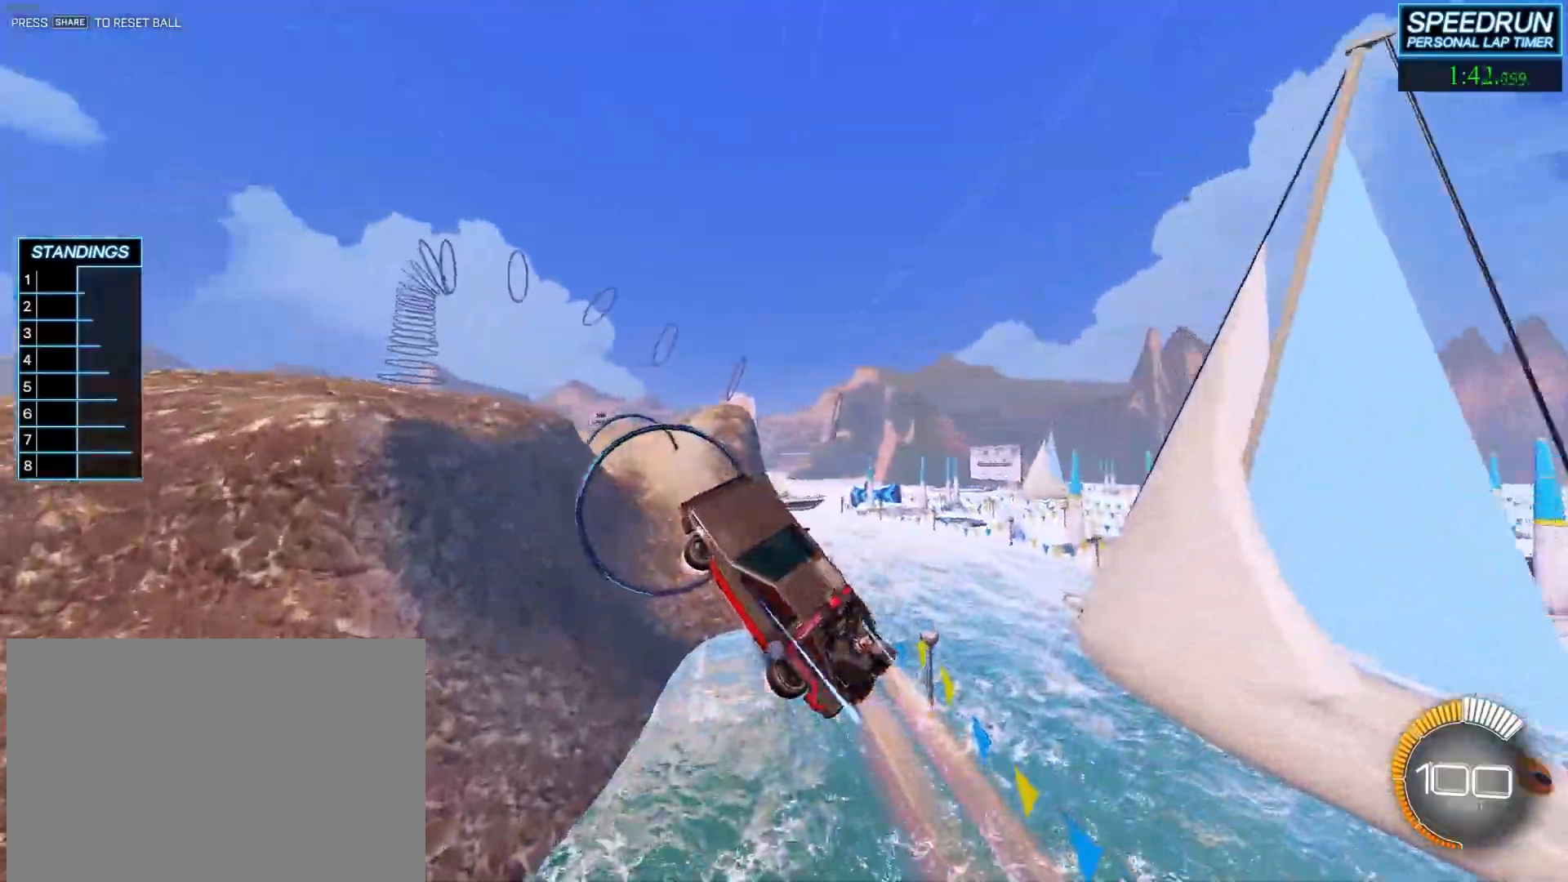
{"buttons": ["R2"], "left_stick": "left", "events": [[33, "left_stick", "right"], [83, "left_stick", "center"], [300, "left_stick", "right"], [383, "left_stick", "center"], [500, "left_stick", "left"]]}
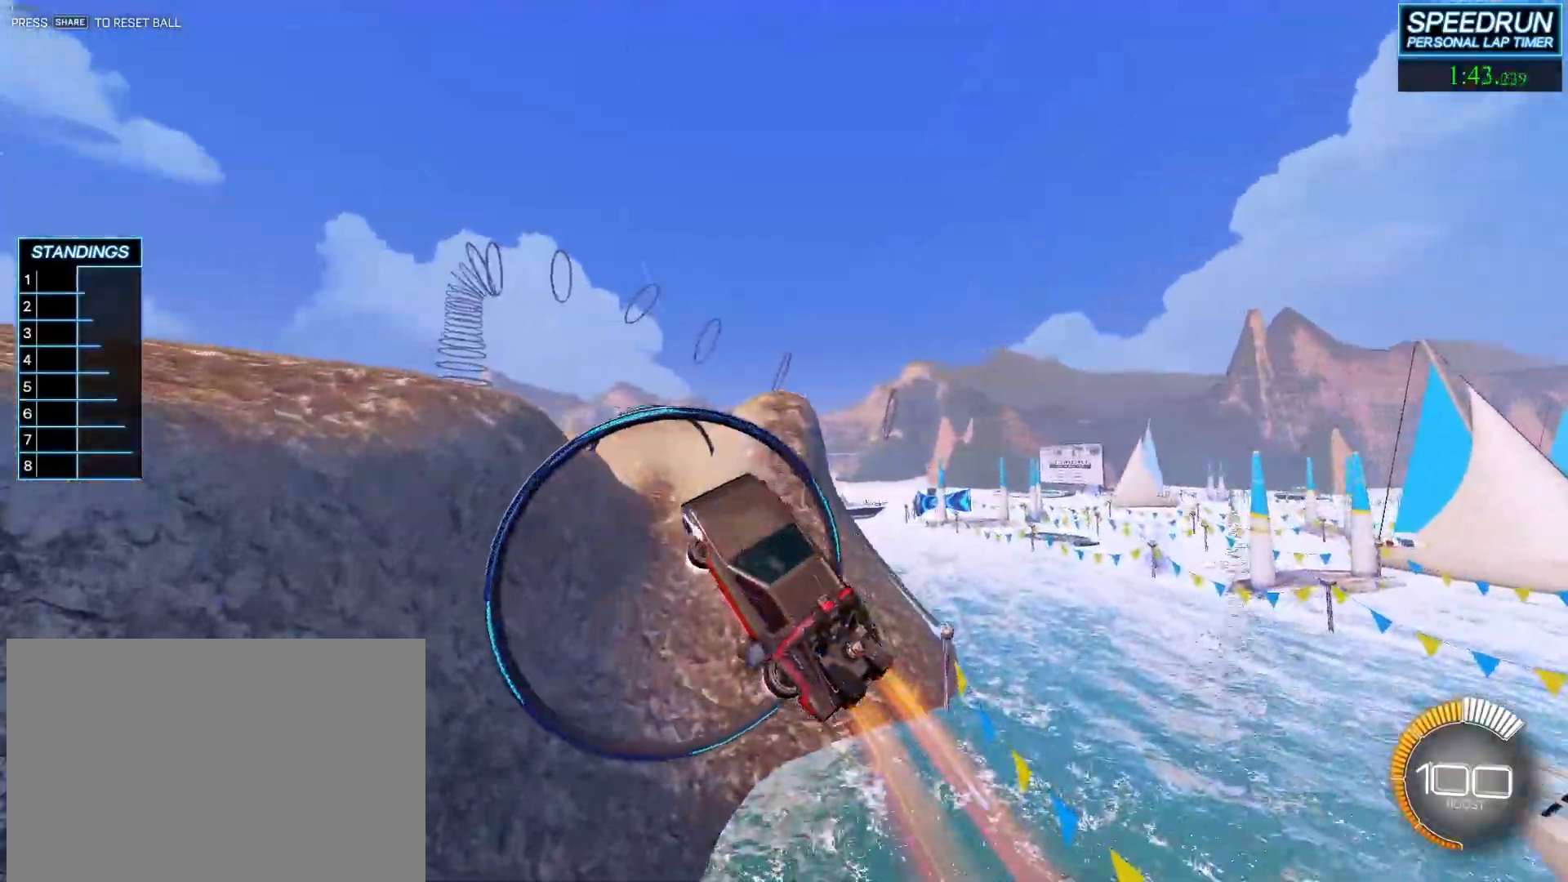
{"buttons": ["R2"], "left_stick": "center", "events": [[133, "left_stick", "center"], [250, "L1", "down"], [250, "left_stick", "right"], [300, "left_stick", "center"], [317, "L1", "up"]]}
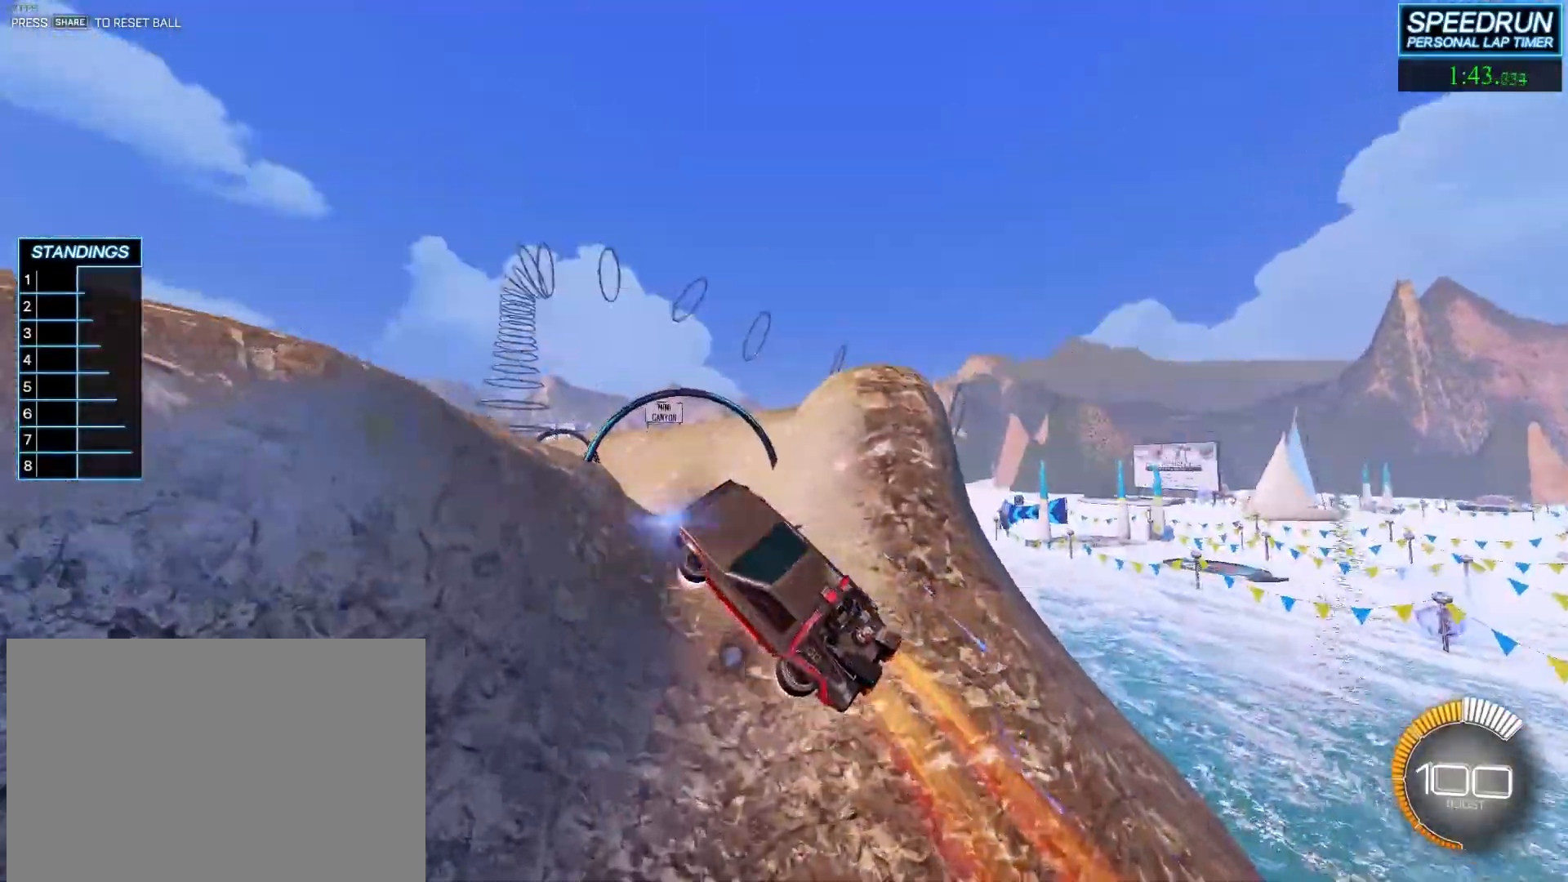
{"buttons": ["R2"], "left_stick": "center", "events": [[150, "left_stick", "right"], [233, "left_stick", "center"], [400, "left_stick", "up-left"], [500, "left_stick", "center"]]}
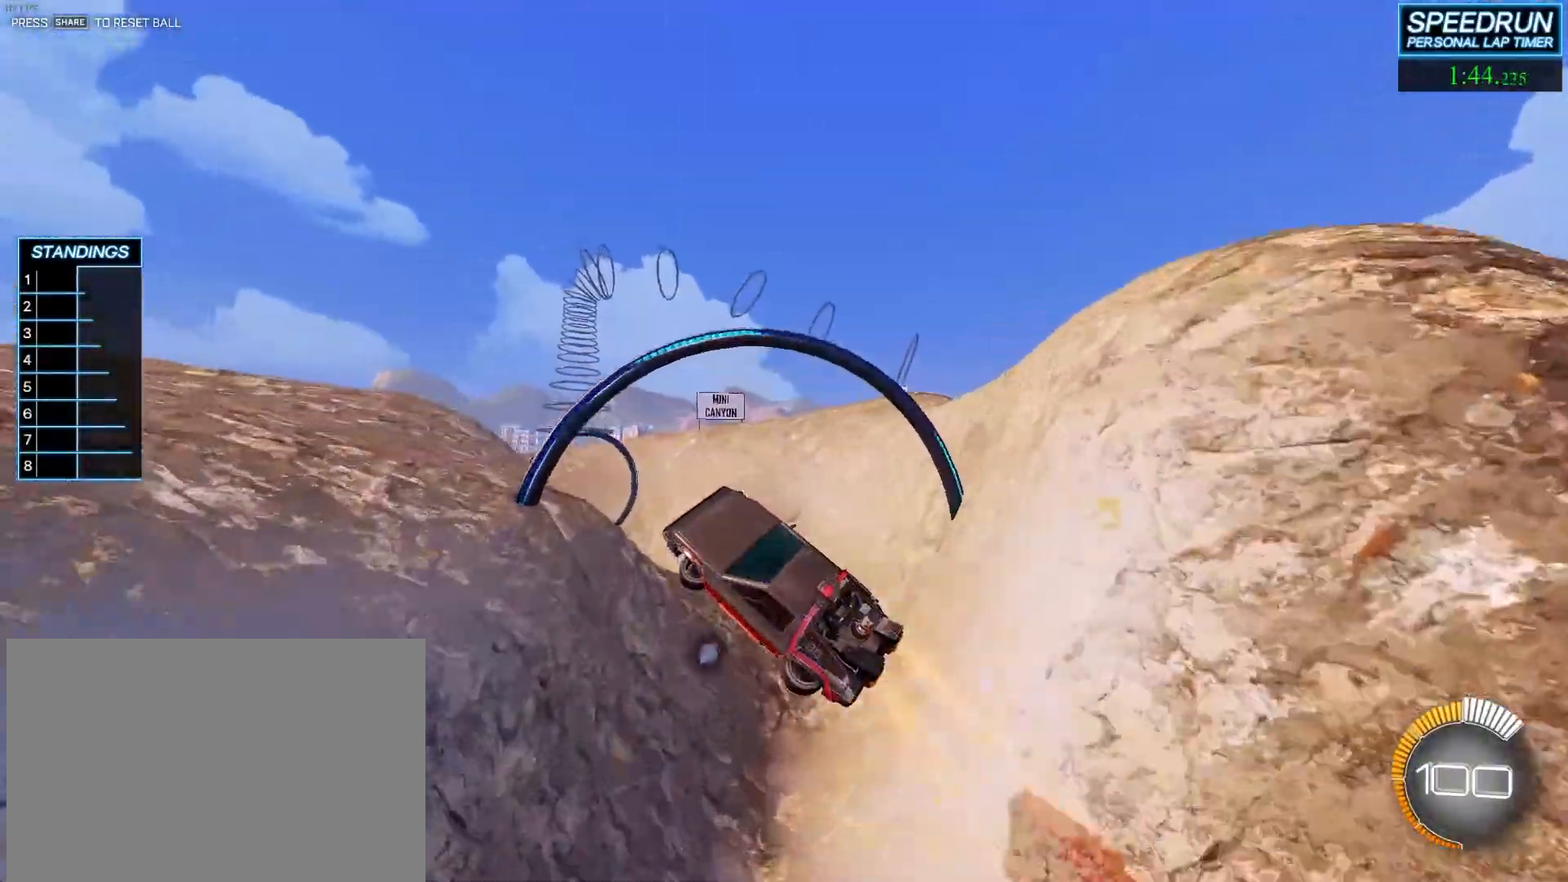
{"buttons": ["R2"], "left_stick": "center", "events": [[217, "L1", "down"], [217, "left_stick", "up-left"], [283, "L1", "up"], [283, "left_stick", "center"]]}
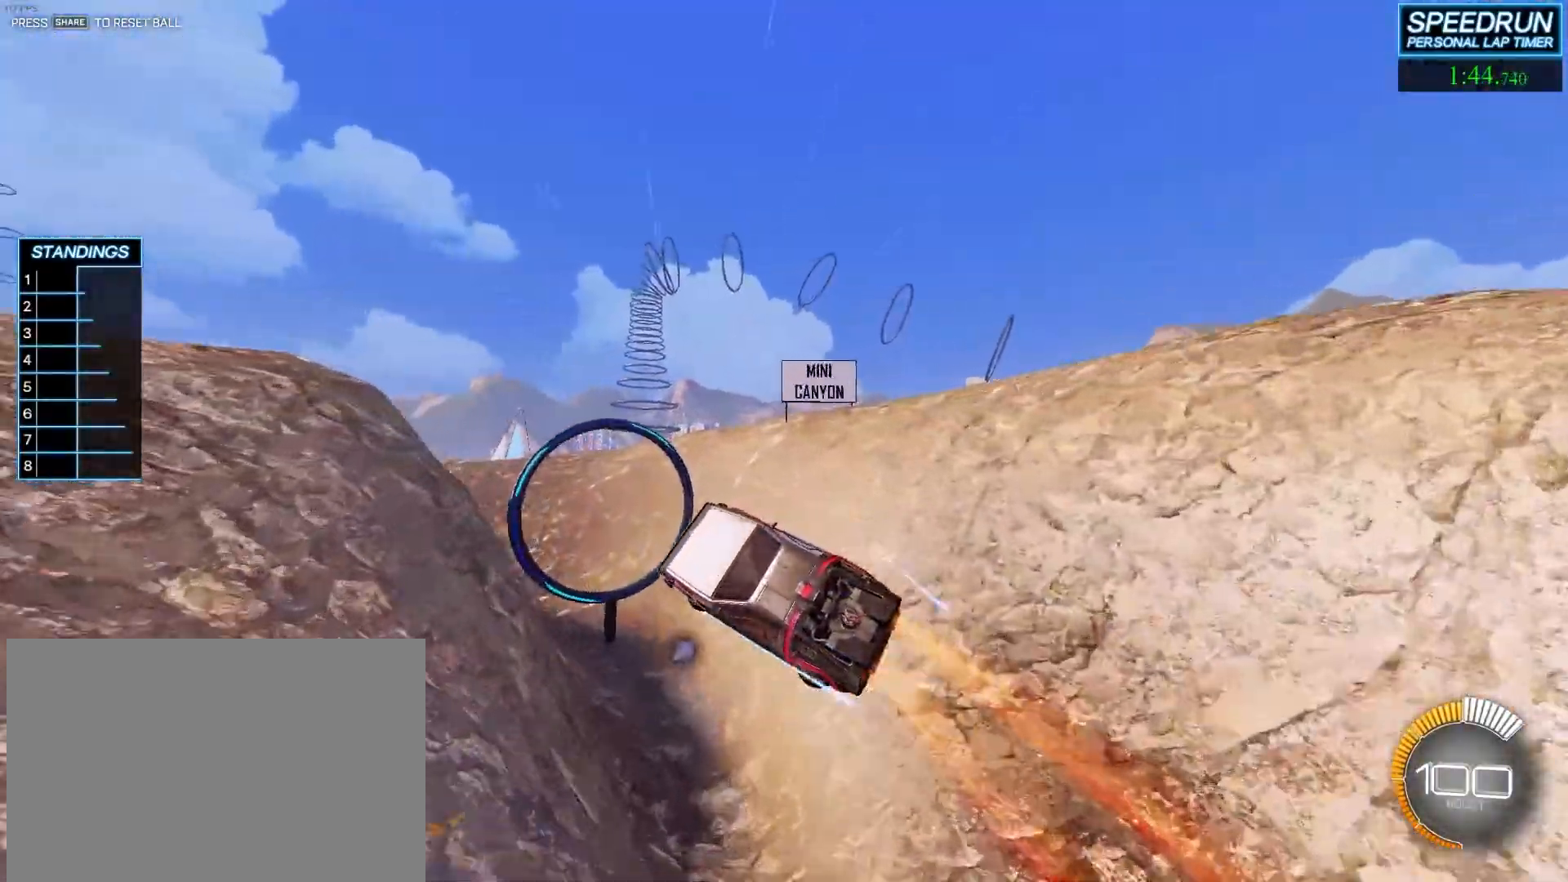
{"buttons": ["R2"], "left_stick": "center", "events": [[183, "left_stick", "up-left"], [300, "left_stick", "center"]]}
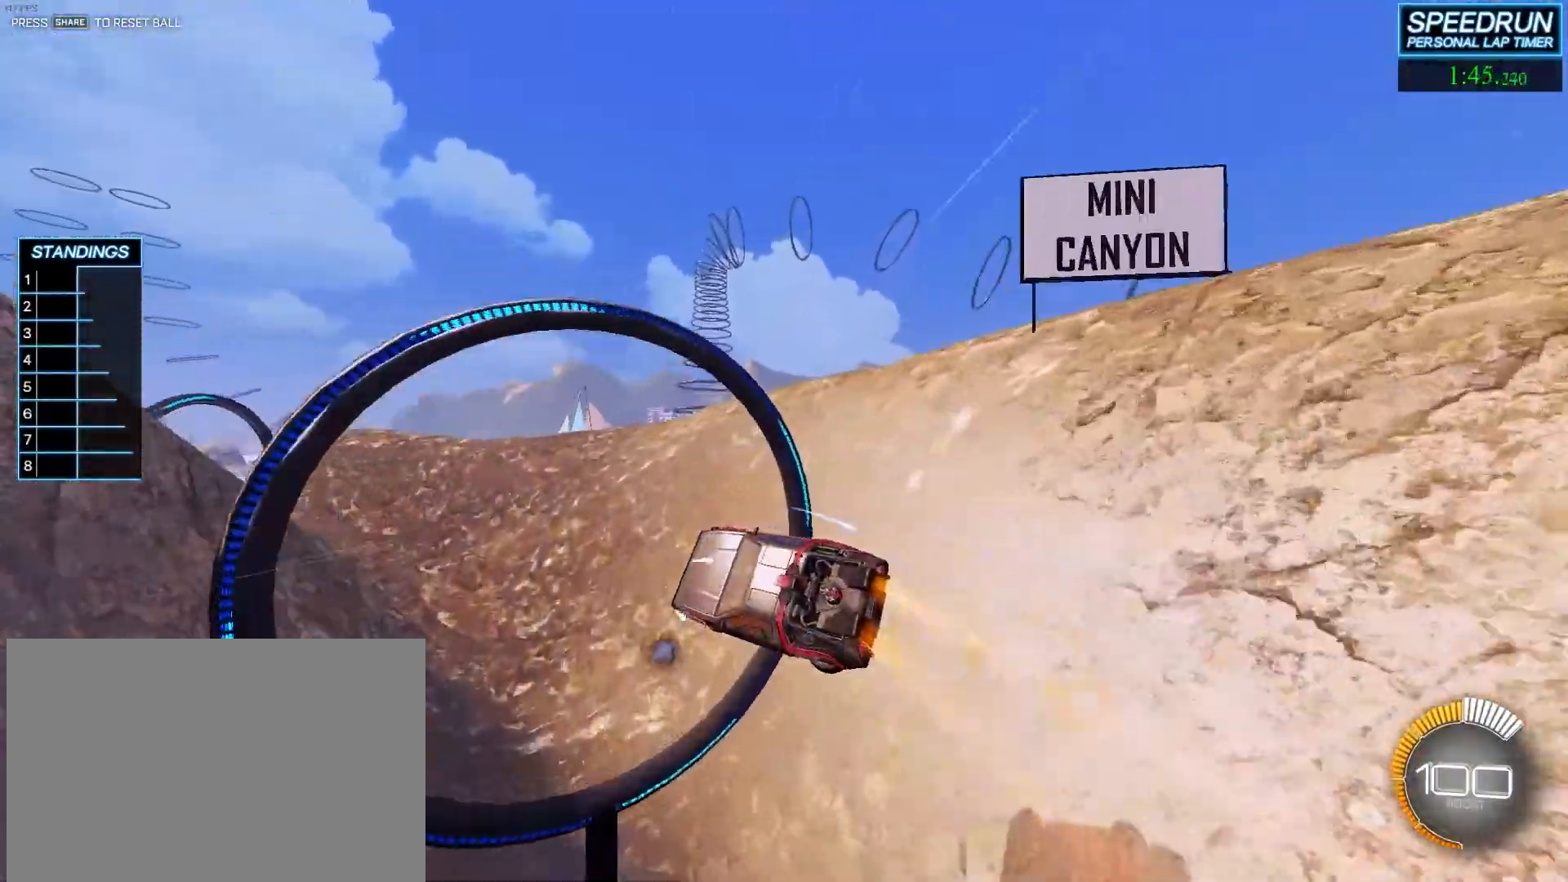
{"buttons": ["R2"], "left_stick": "center", "events": [[17, "left_stick", "left"], [133, "left_stick", "center"], [417, "left_stick", "right"], [500, "left_stick", "center"]]}
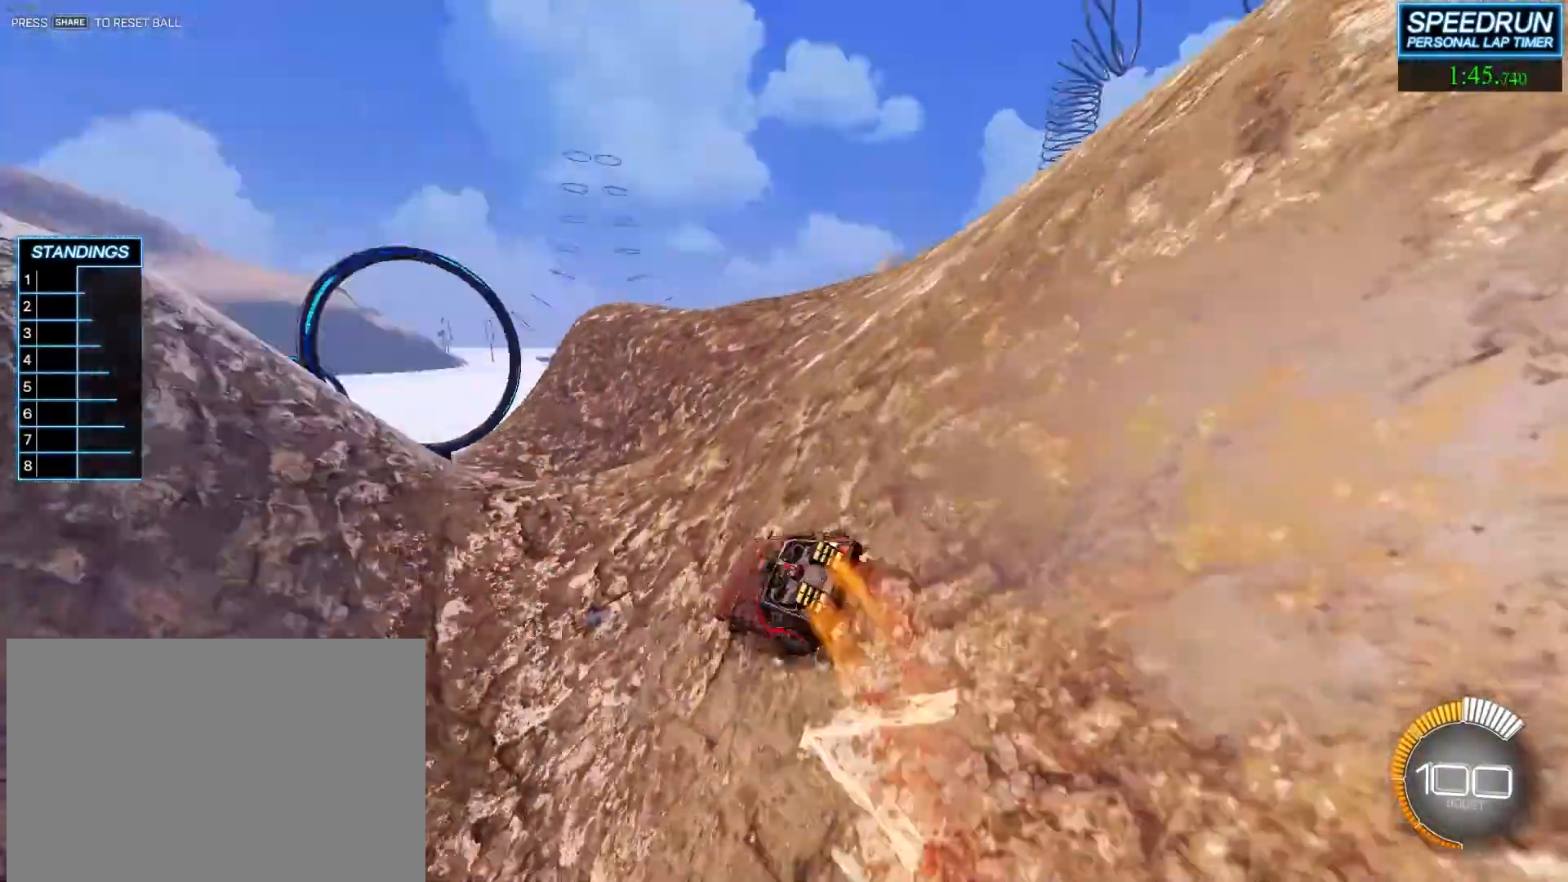
{"buttons": ["R2"], "left_stick": "right", "events": [[367, "left_stick", "right"]]}
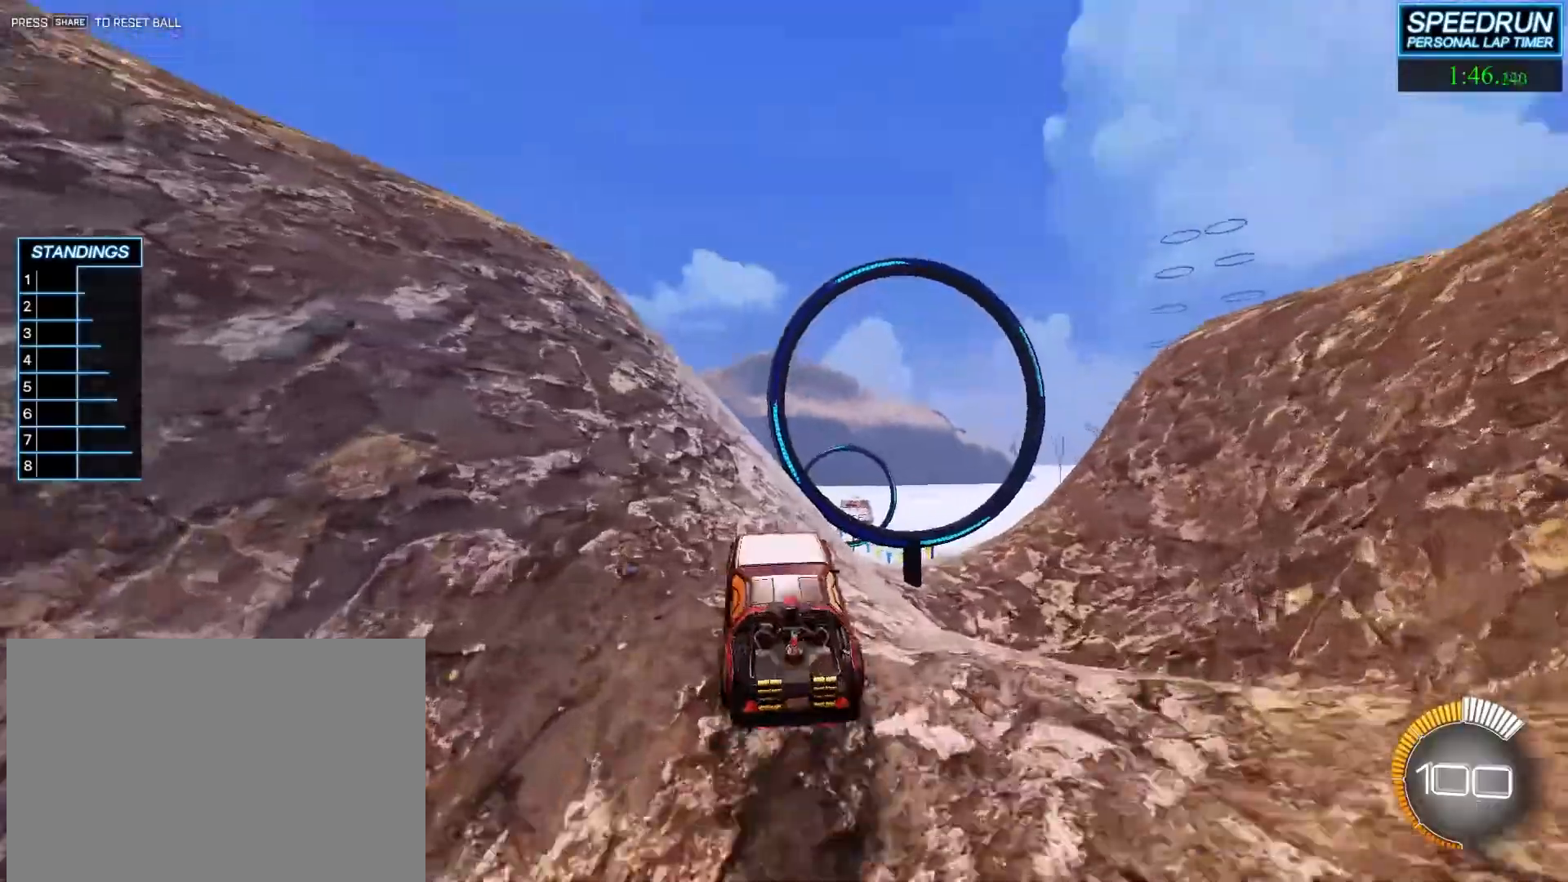
{"buttons": ["R2"], "left_stick": "down-right", "events": [[117, "L1", "down"], [167, "left_stick", "up-left"], [300, "L1", "up"], [300, "left_stick", "down-right"]]}
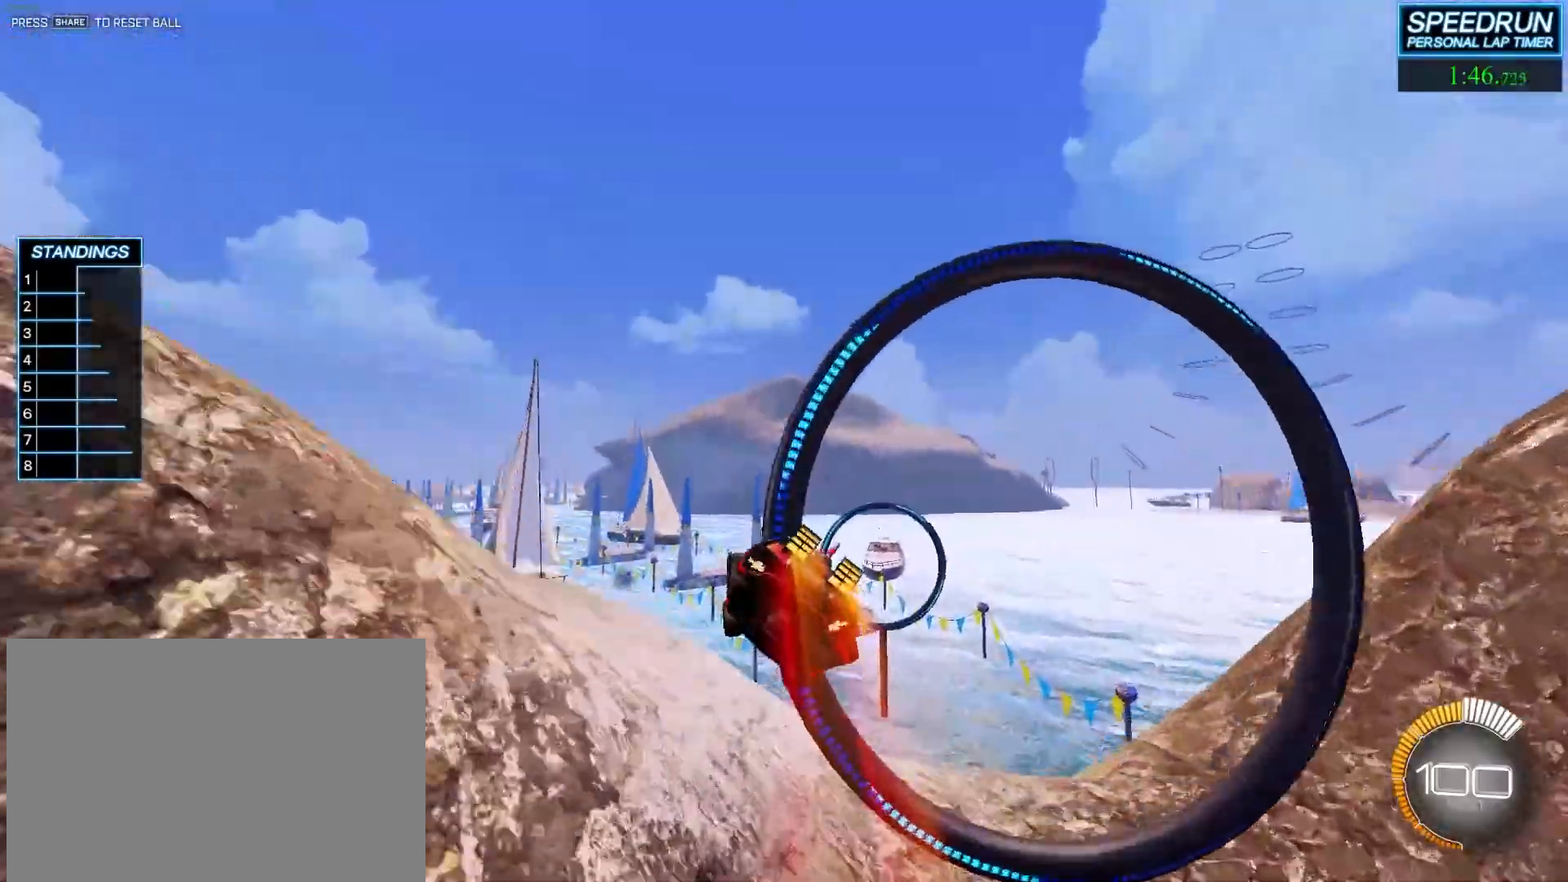
{"buttons": ["R2"], "left_stick": "center", "events": [[83, "left_stick", "center"]]}
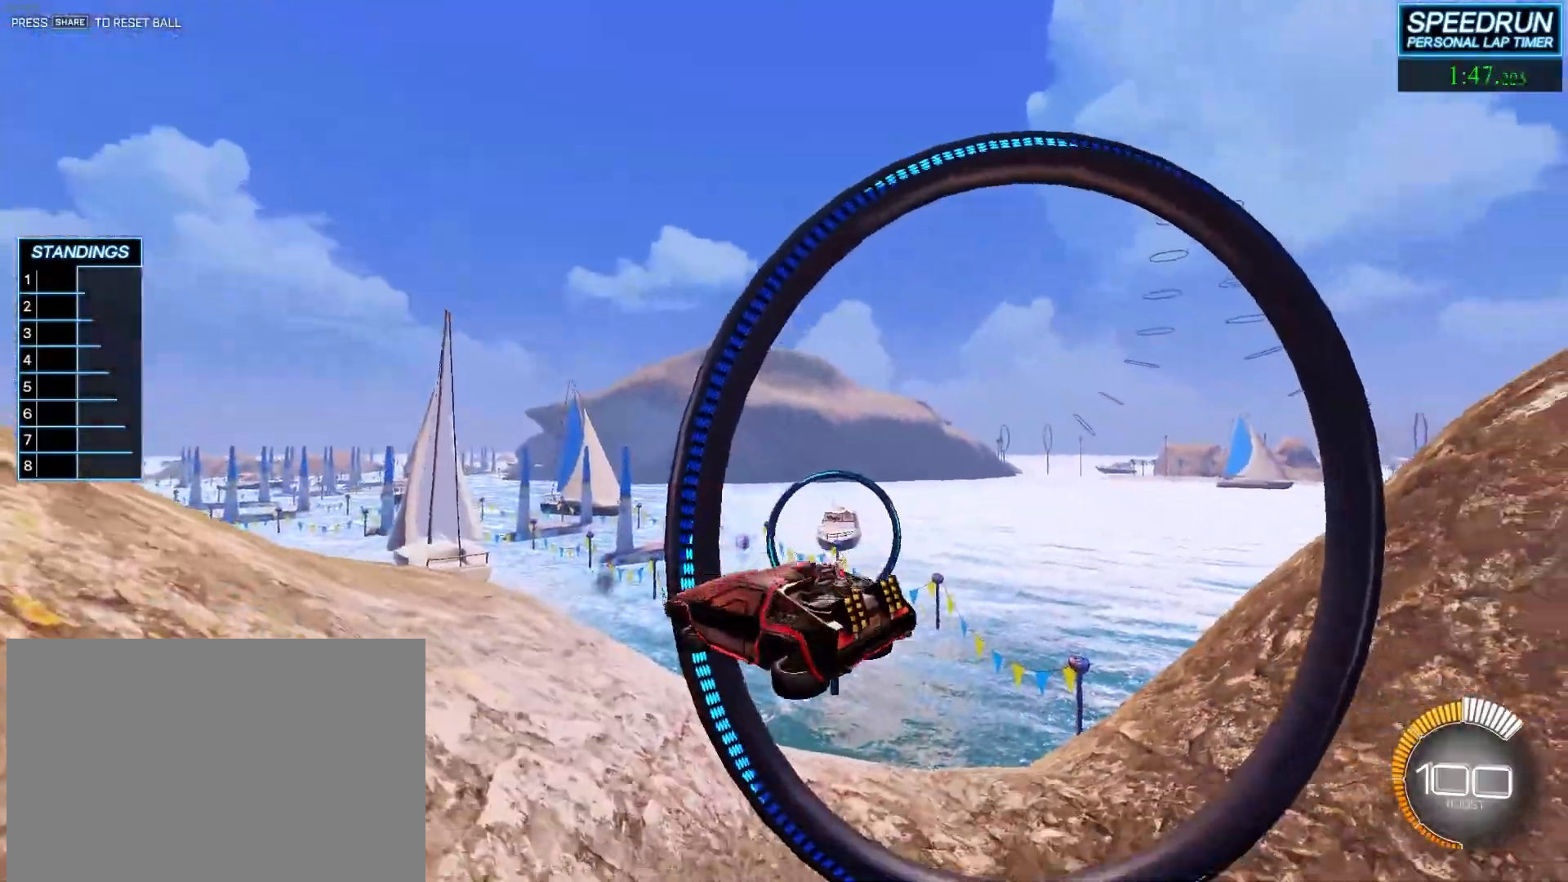
{"buttons": [], "left_stick": "center", "events": [[250, "R2", "up"]]}
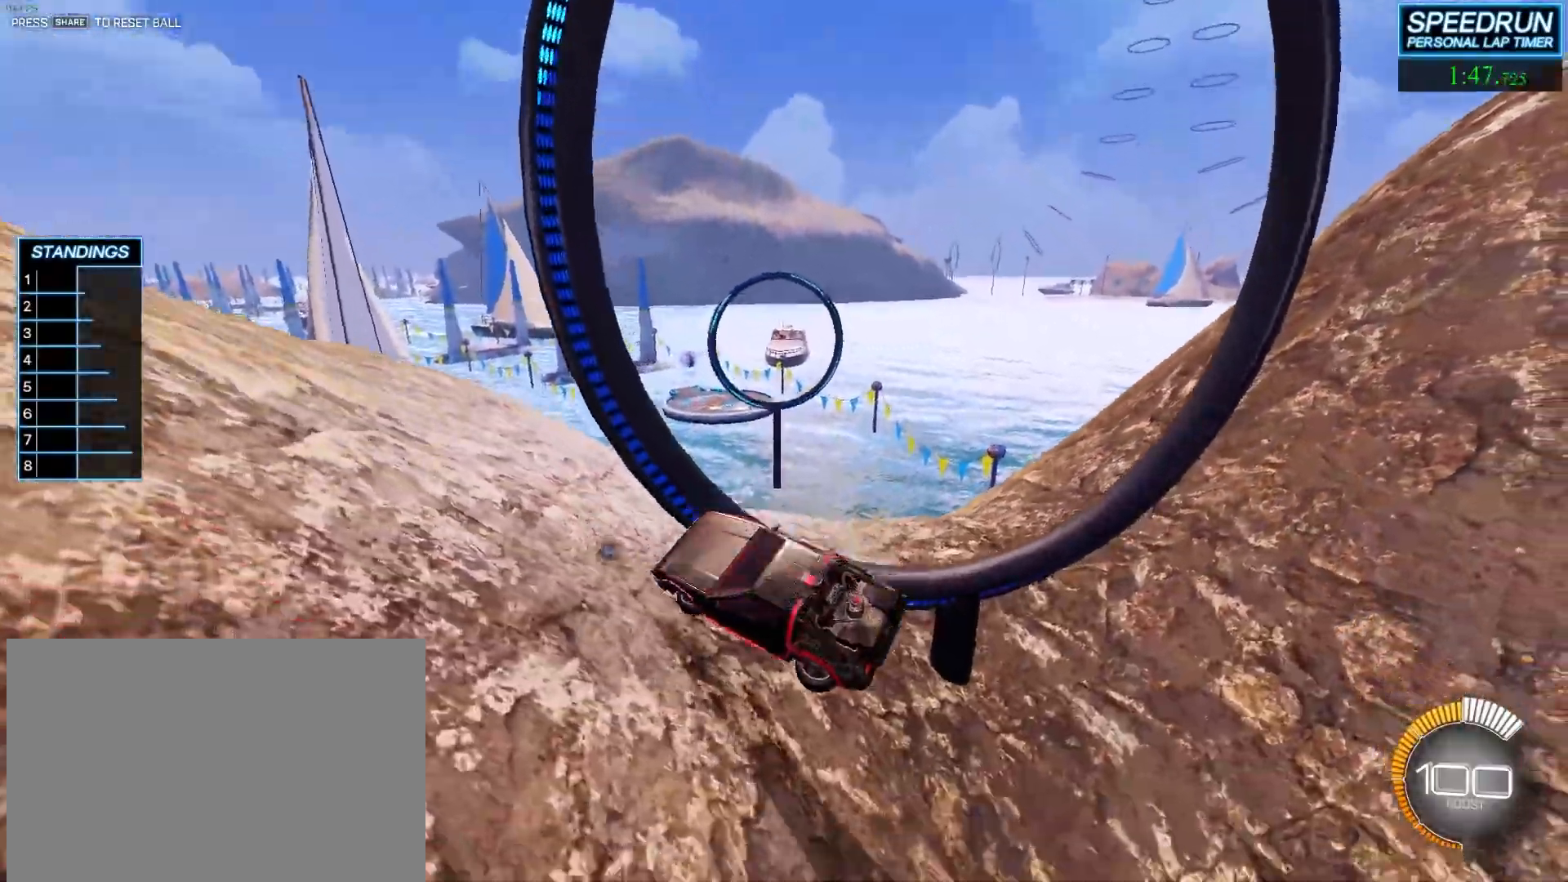
{"buttons": ["R2"], "left_stick": "center", "events": [[300, "R2", "down"]]}
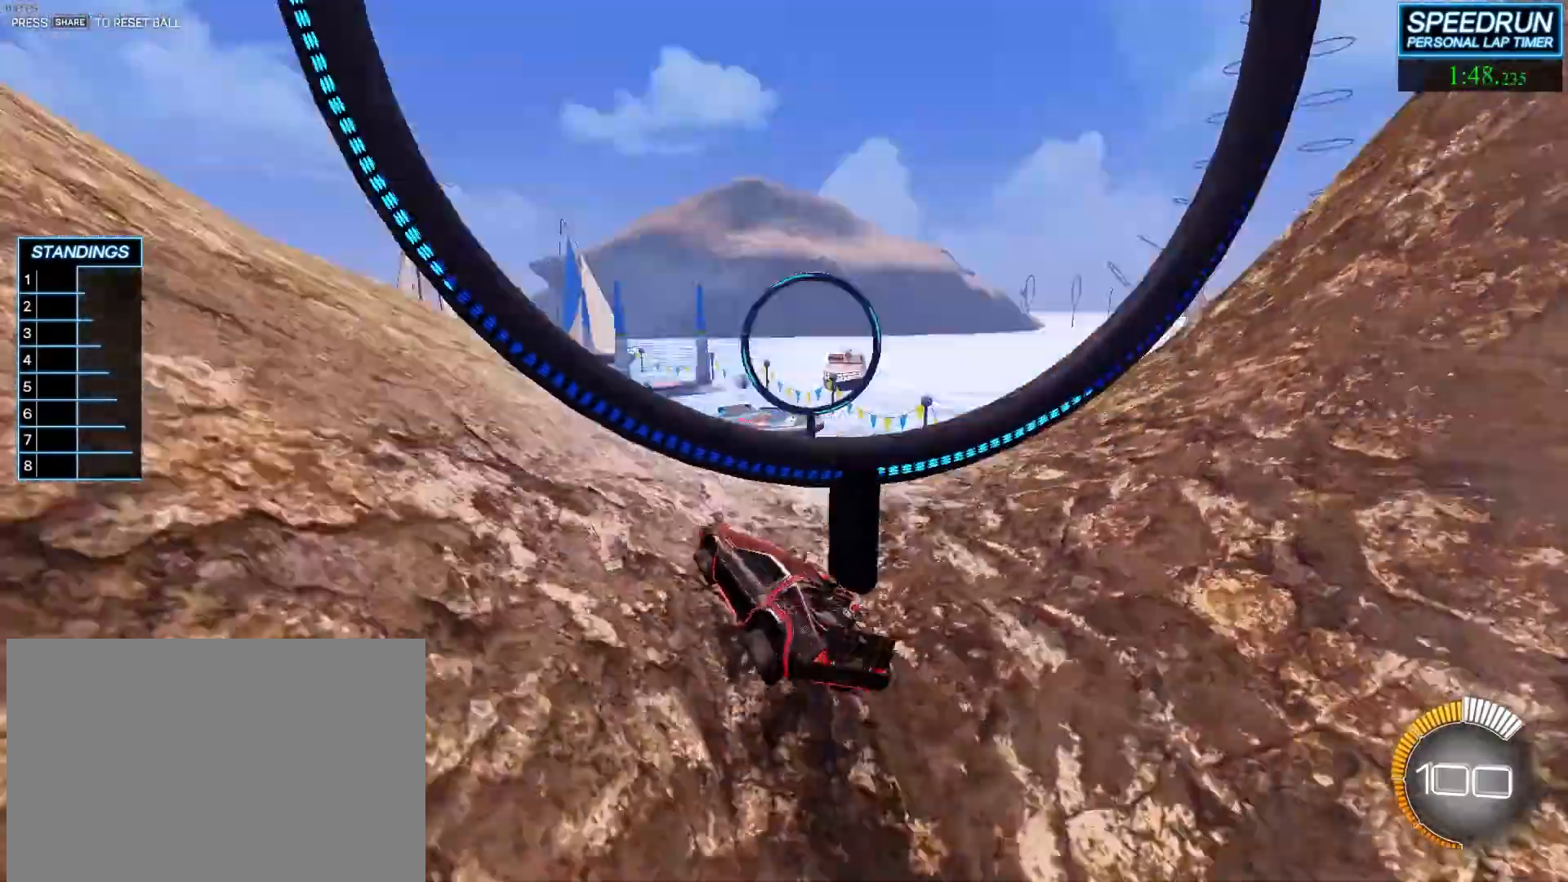
{"buttons": ["R2"], "left_stick": "right", "events": [[50, "left_stick", "left"], [233, "left_stick", "center"], [350, "left_stick", "right"]]}
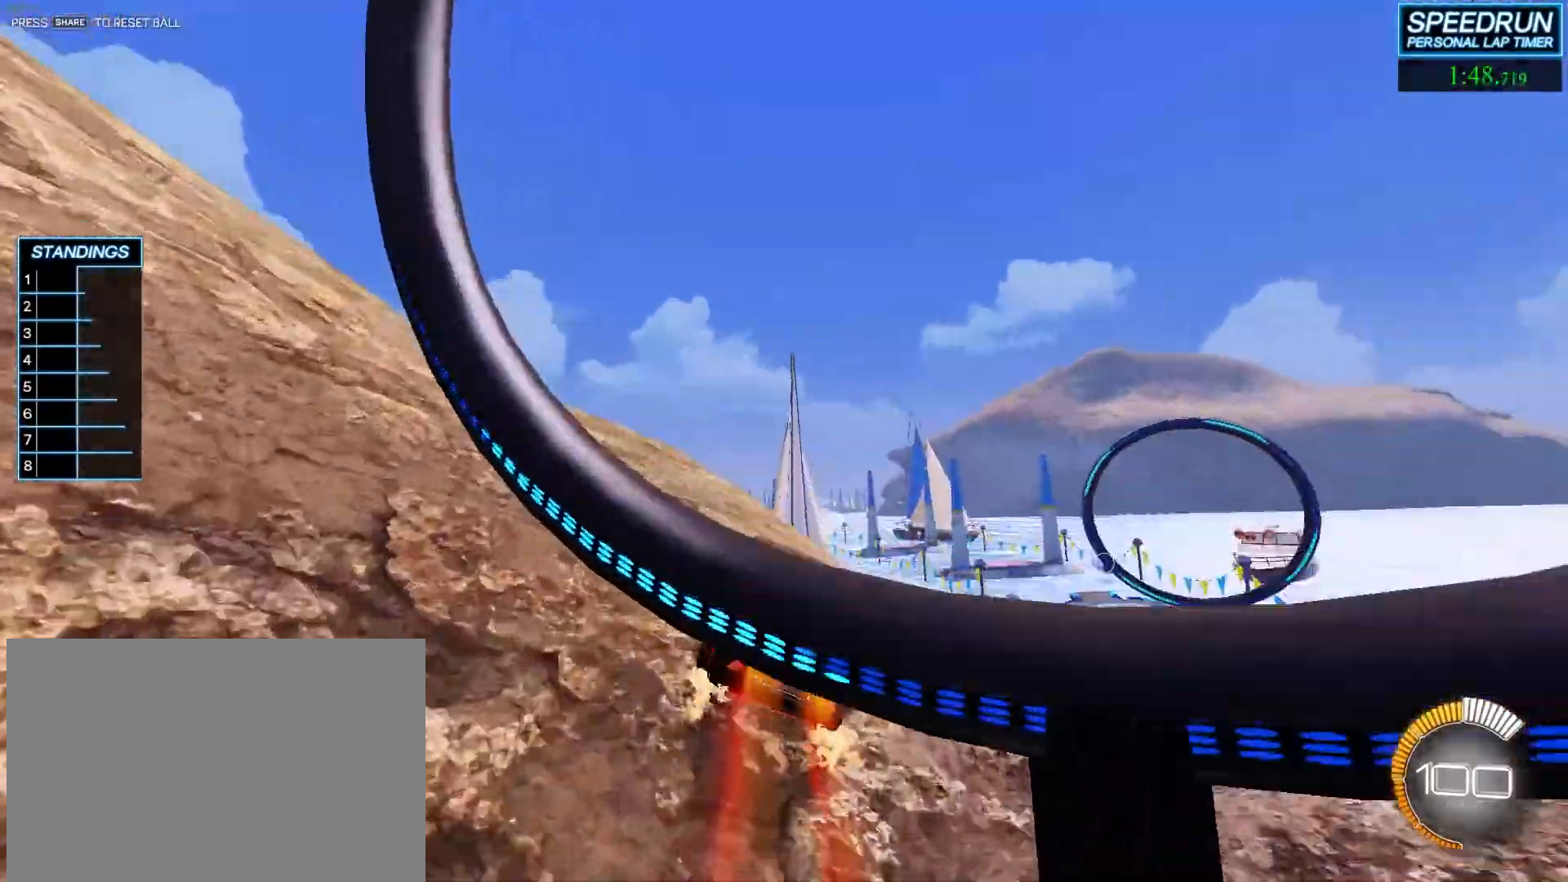
{"buttons": ["R2"], "left_stick": "center", "events": [[33, "left_stick", "up-right"], [250, "left_stick", "up"], [400, "left_stick", "center"]]}
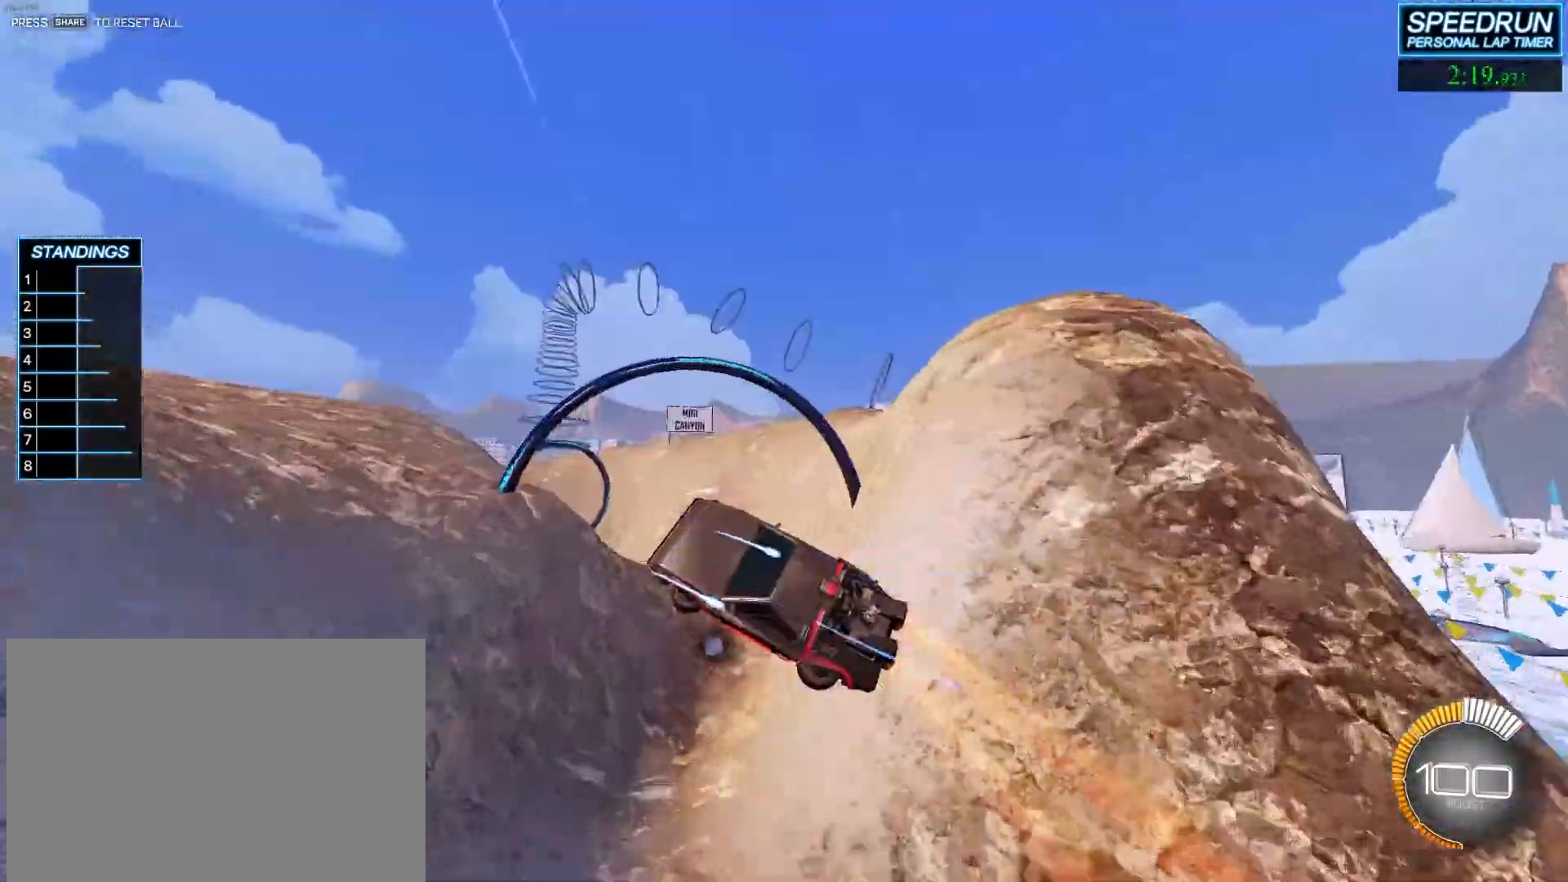
{"buttons": ["R2"], "left_stick": "center", "events": [[300, "left_stick", "up-left"], [417, "left_stick", "center"]]}
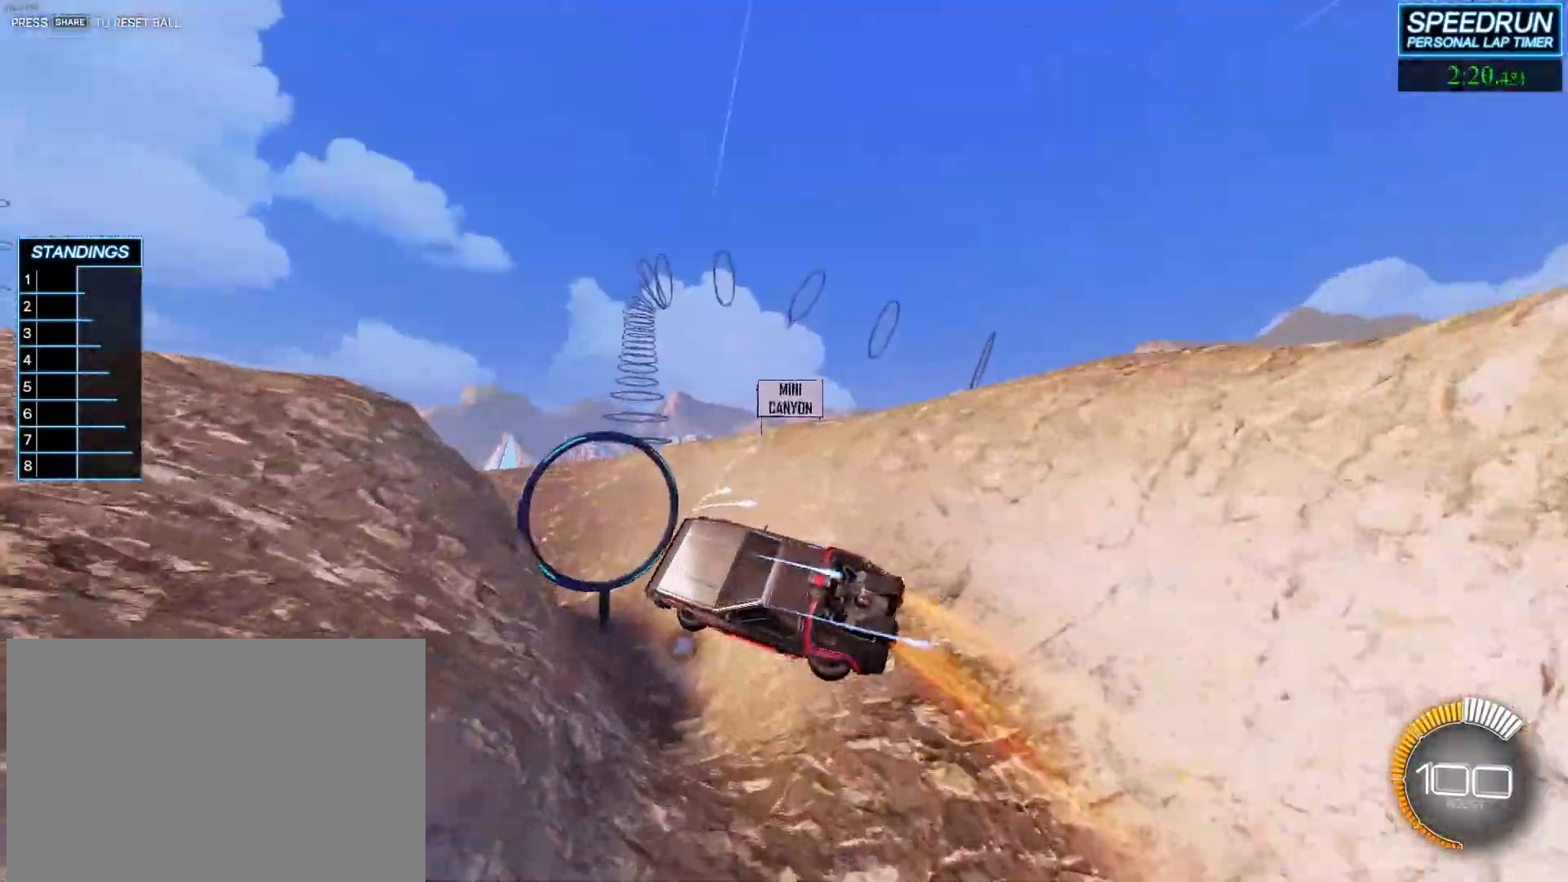
{"buttons": ["R2"], "left_stick": "center", "events": [[267, "L1", "down"], [367, "L1", "up"]]}